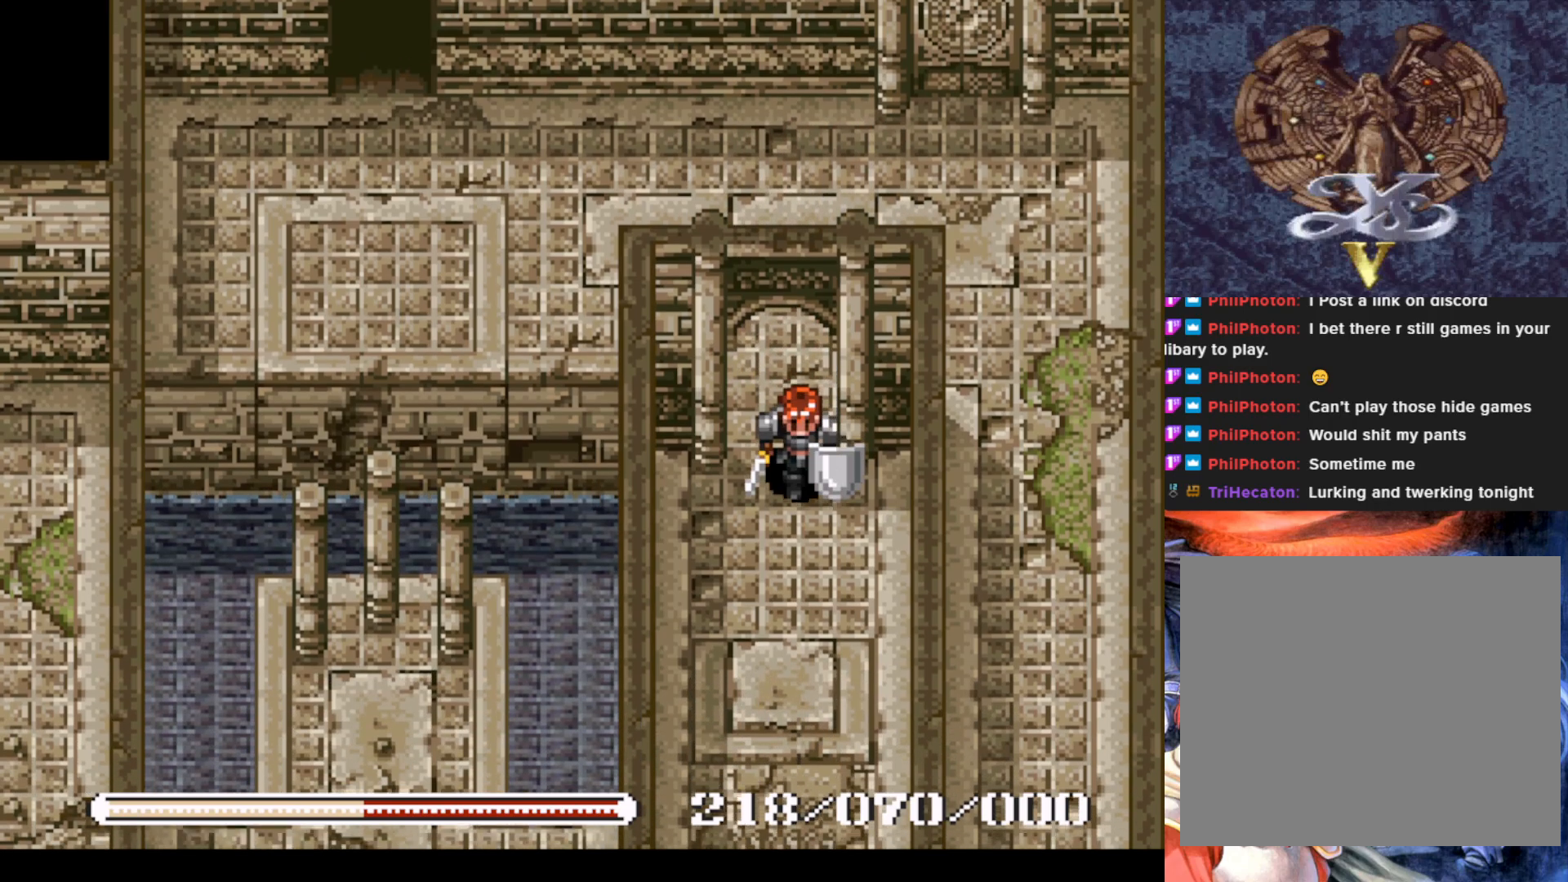
Gameplay with a controller (PlayStation layout); each line is a JSON object with the inputs held at the frame after it. "events" lists button and stick changes between this image and that frame as [ms after this image, input, new state], when the widget could be followed in between. Not read: right_stick.
{"buttons": ["DPAD_RIGHT"], "left_stick": "center", "events": [[283, "DPAD_DOWN", "up"], [283, "DPAD_RIGHT", "down"]]}
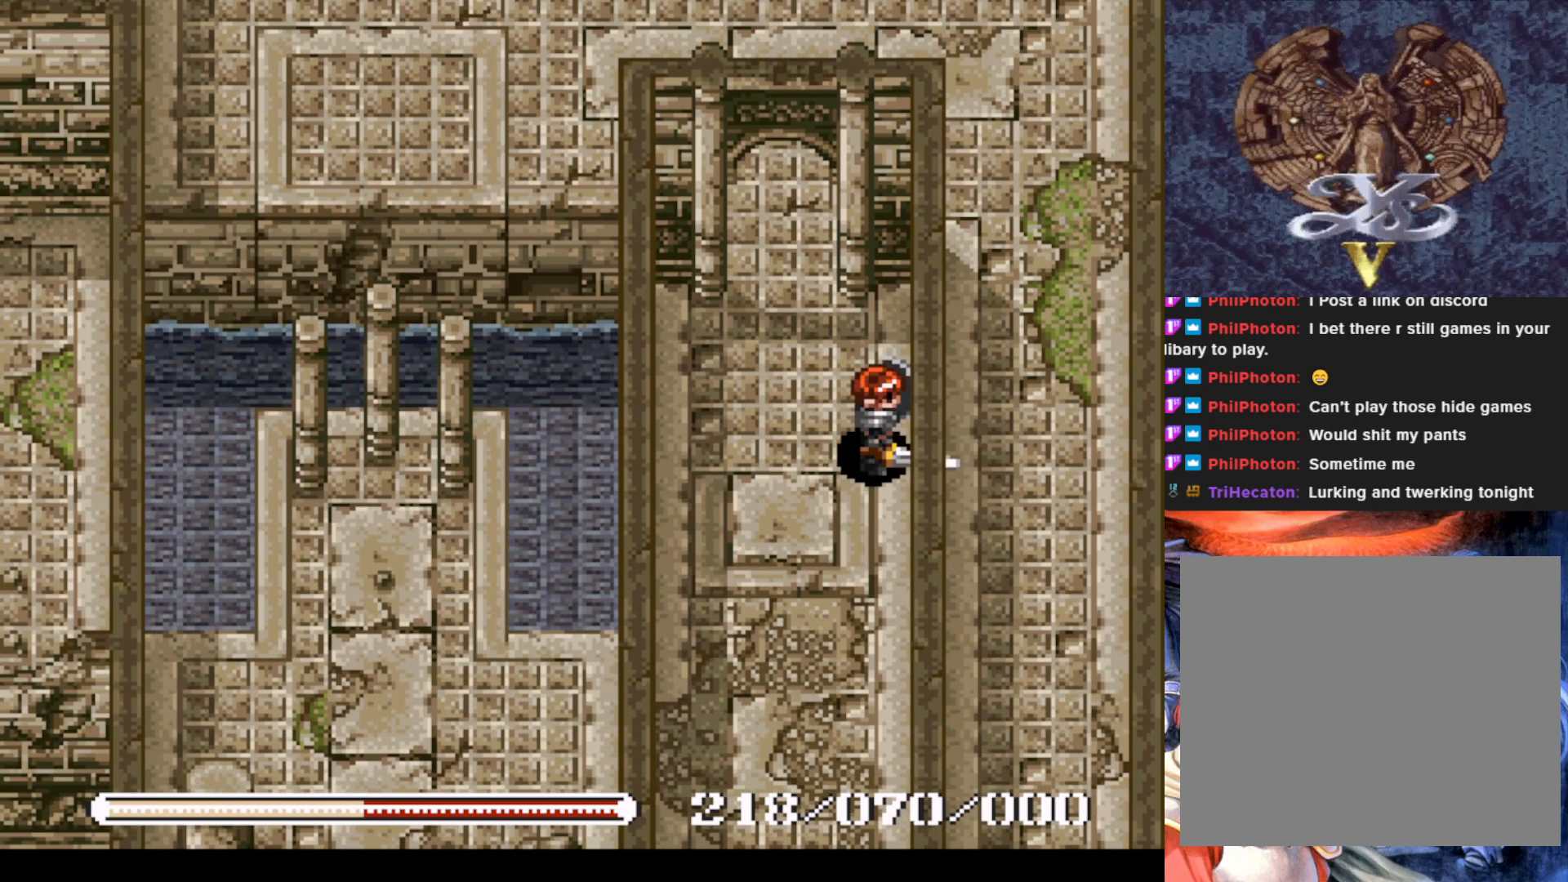
{"buttons": ["DPAD_DOWN"], "left_stick": "center", "events": [[84, "DPAD_DOWN", "down"], [117, "DPAD_RIGHT", "up"]]}
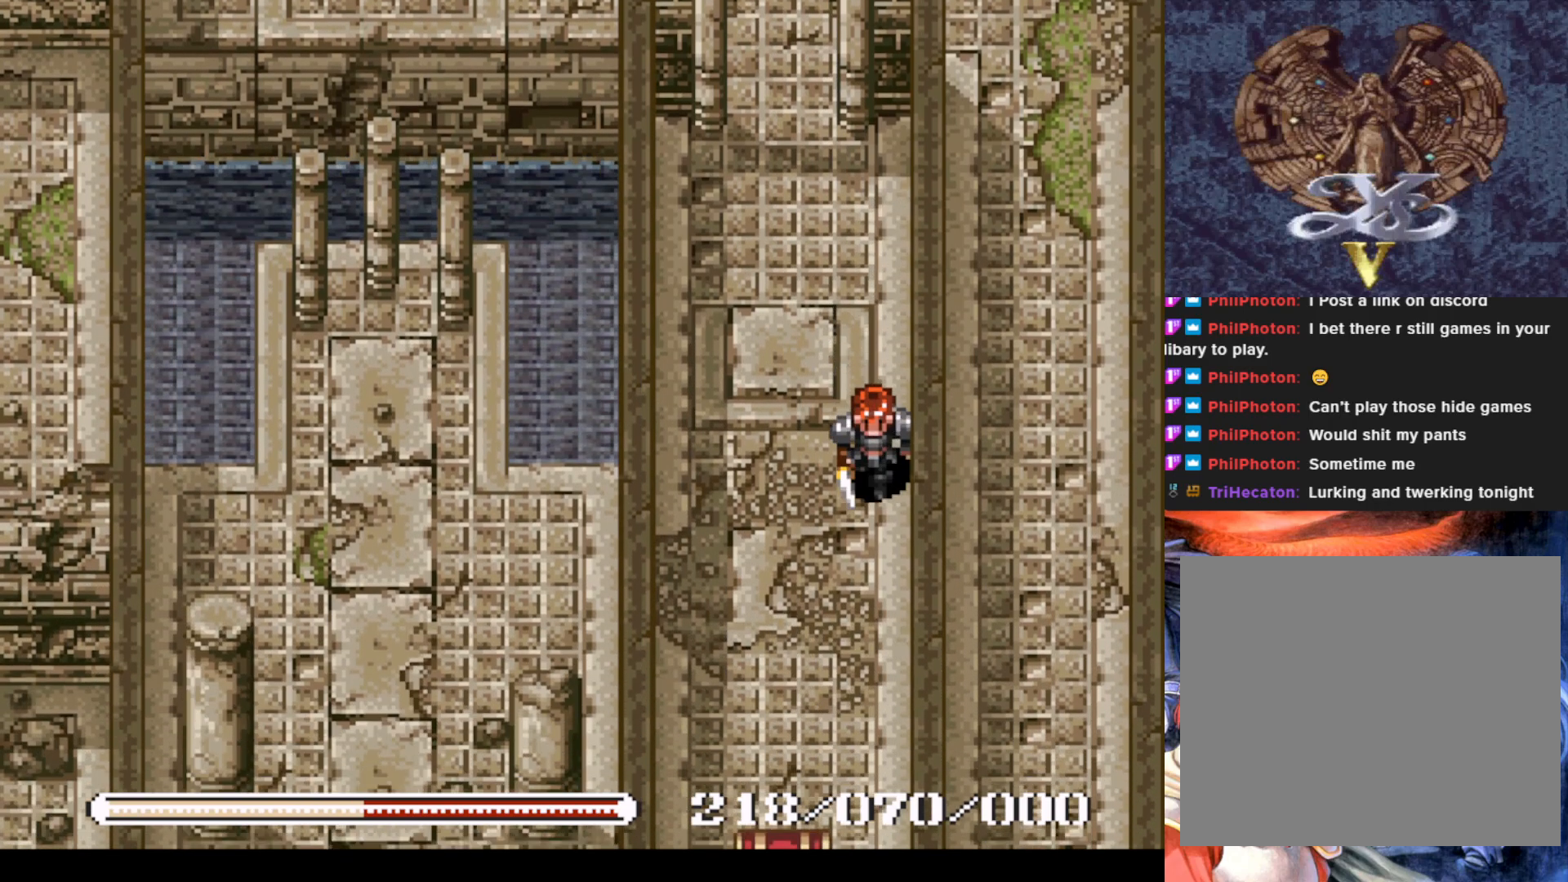
{"buttons": ["DPAD_DOWN"], "left_stick": "center", "events": [[16, "DPAD_LEFT", "down"], [233, "DPAD_LEFT", "up"]]}
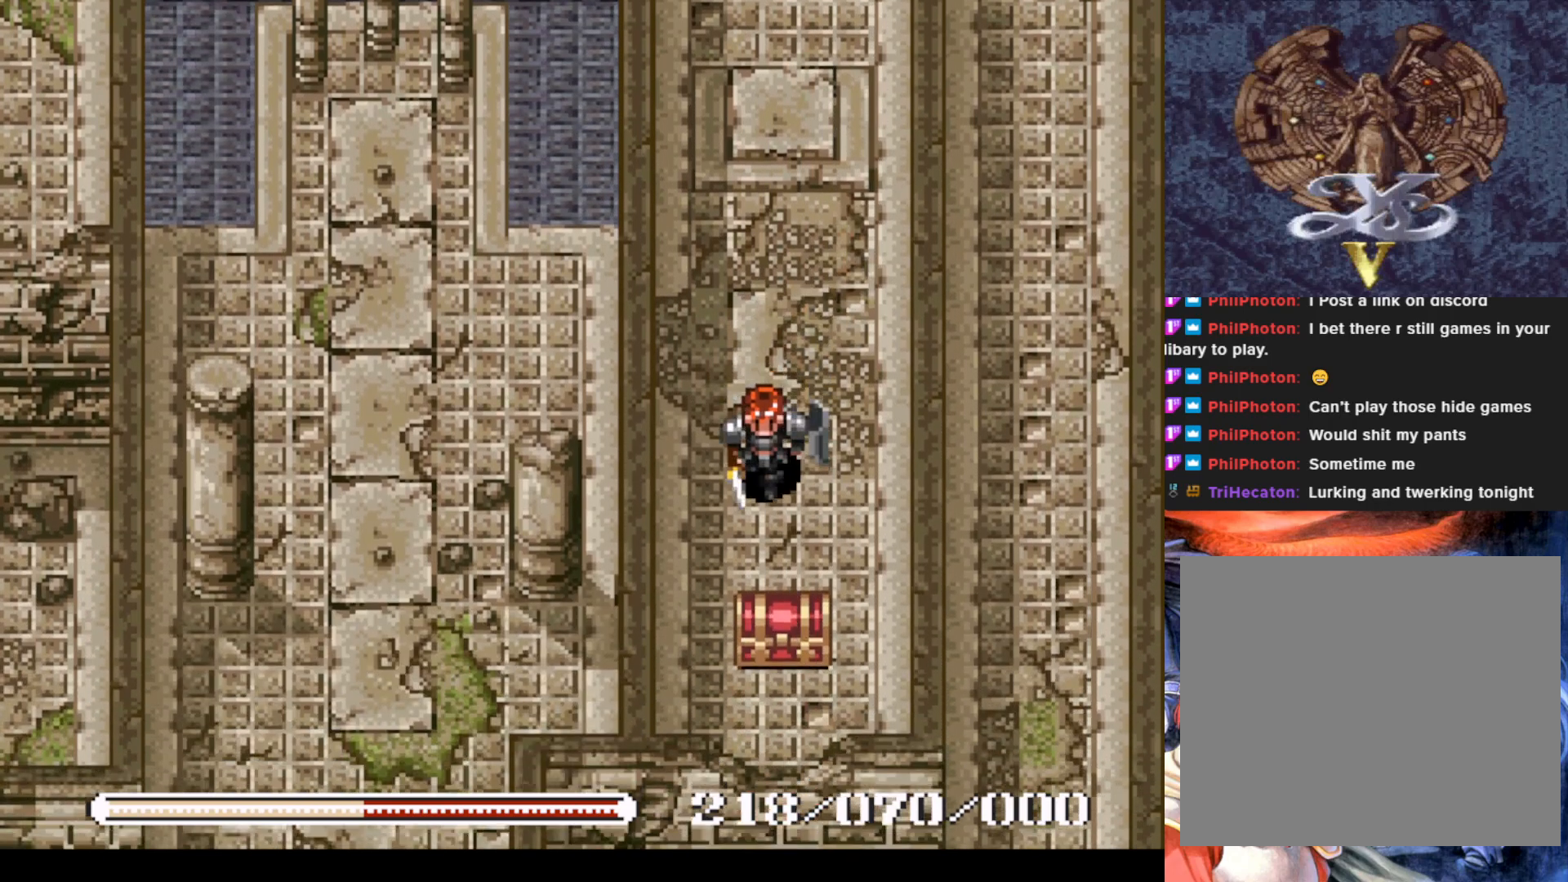
{"buttons": [], "left_stick": "center", "events": [[184, "CROSS", "down"], [334, "CROSS", "up"], [451, "DPAD_DOWN", "up"]]}
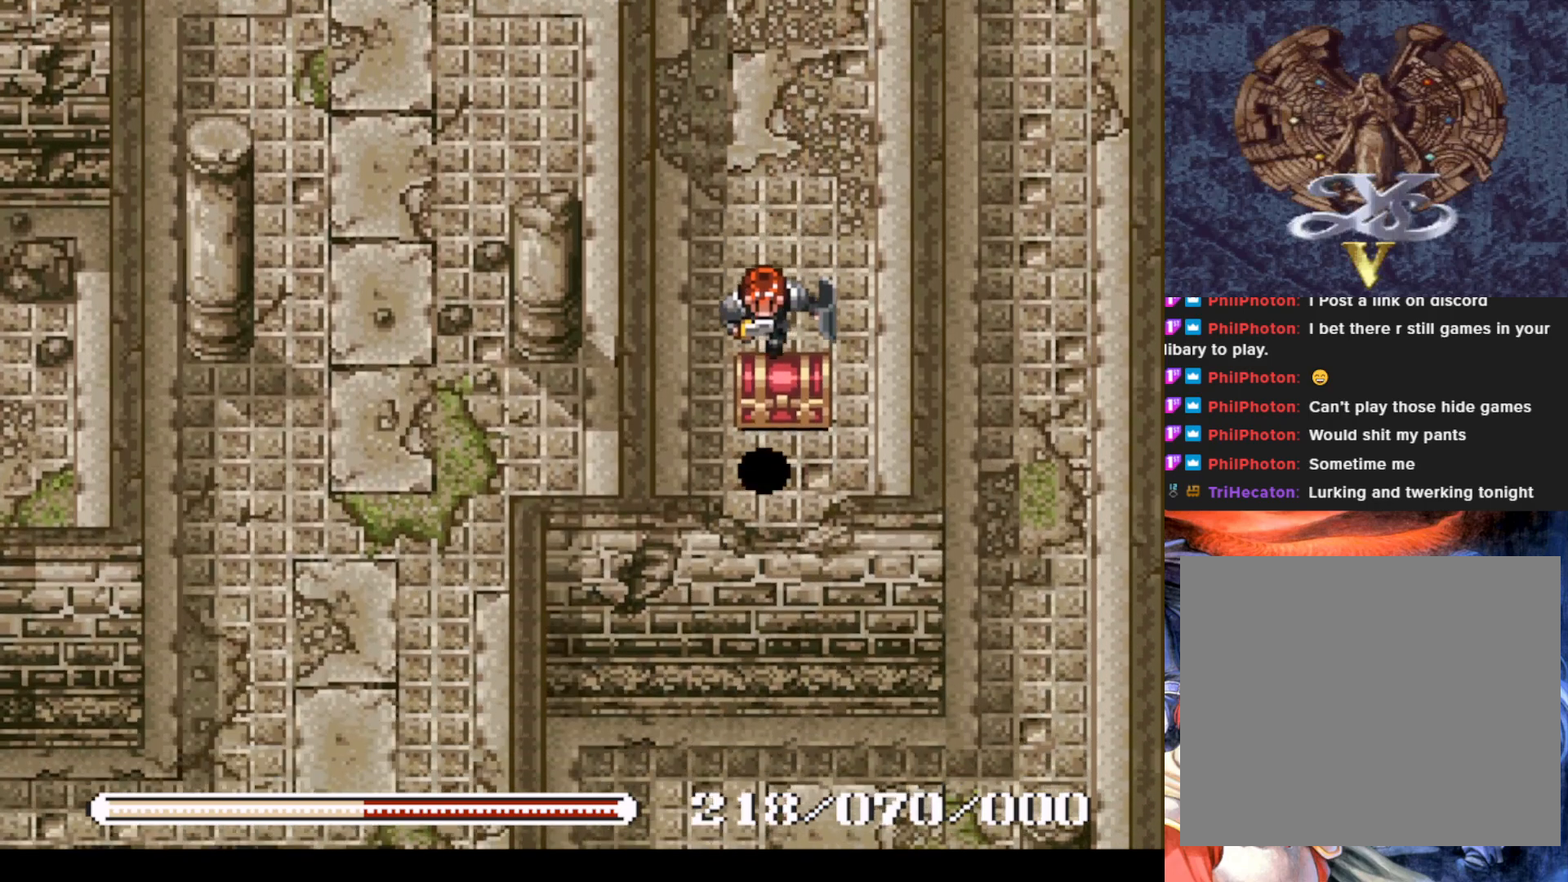
{"buttons": ["DPAD_UP"], "left_stick": "center", "events": [[300, "DPAD_UP", "down"]]}
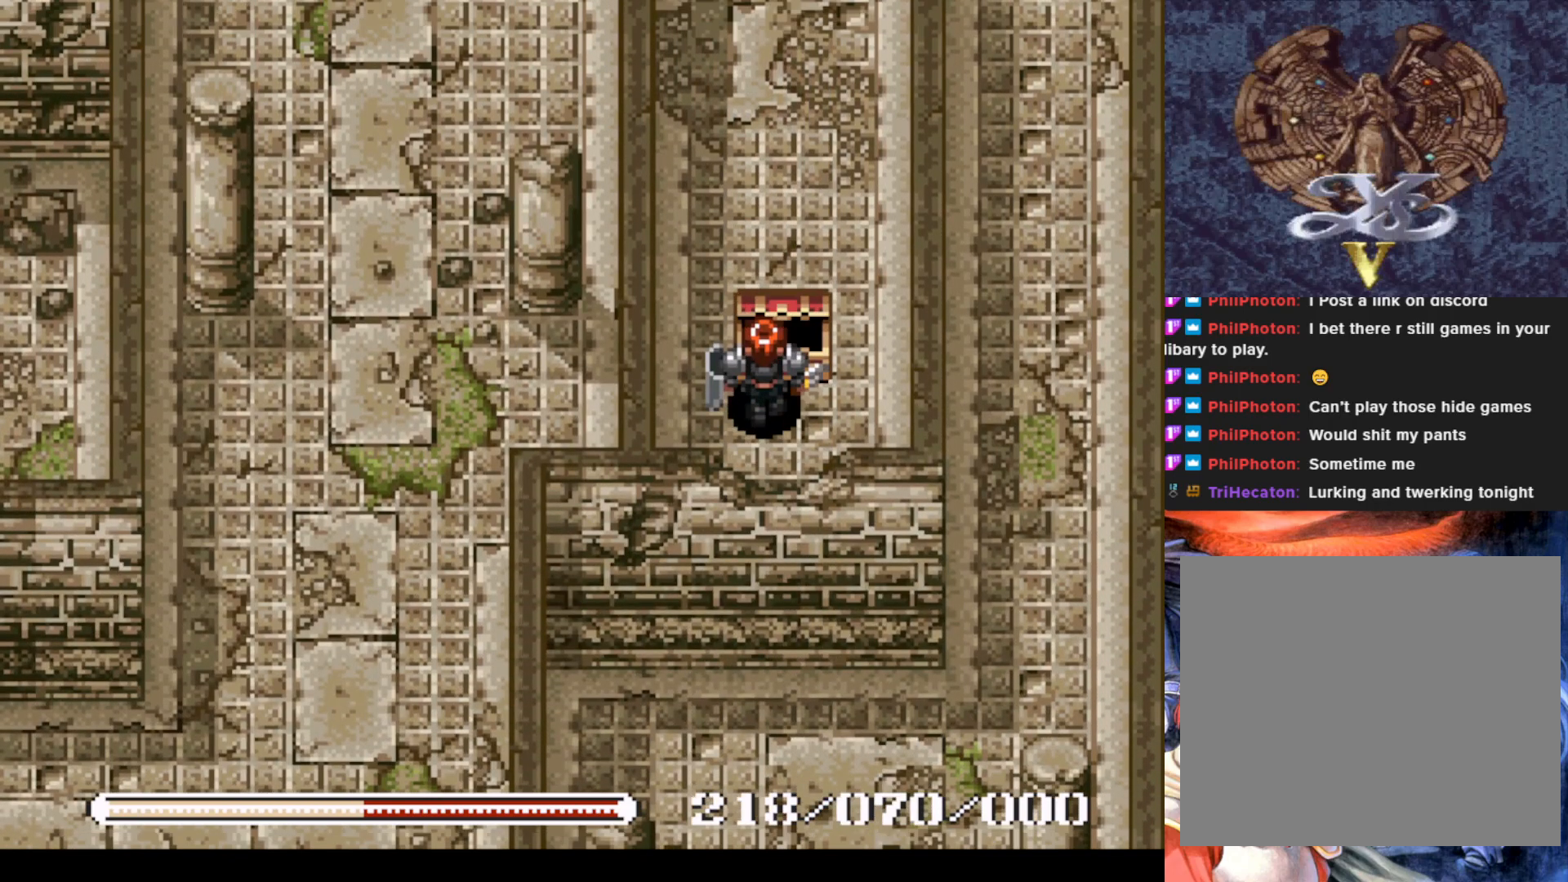
{"buttons": [], "left_stick": "center", "events": [[84, "DPAD_UP", "up"], [100, "CROSS", "down"], [284, "CROSS", "up"]]}
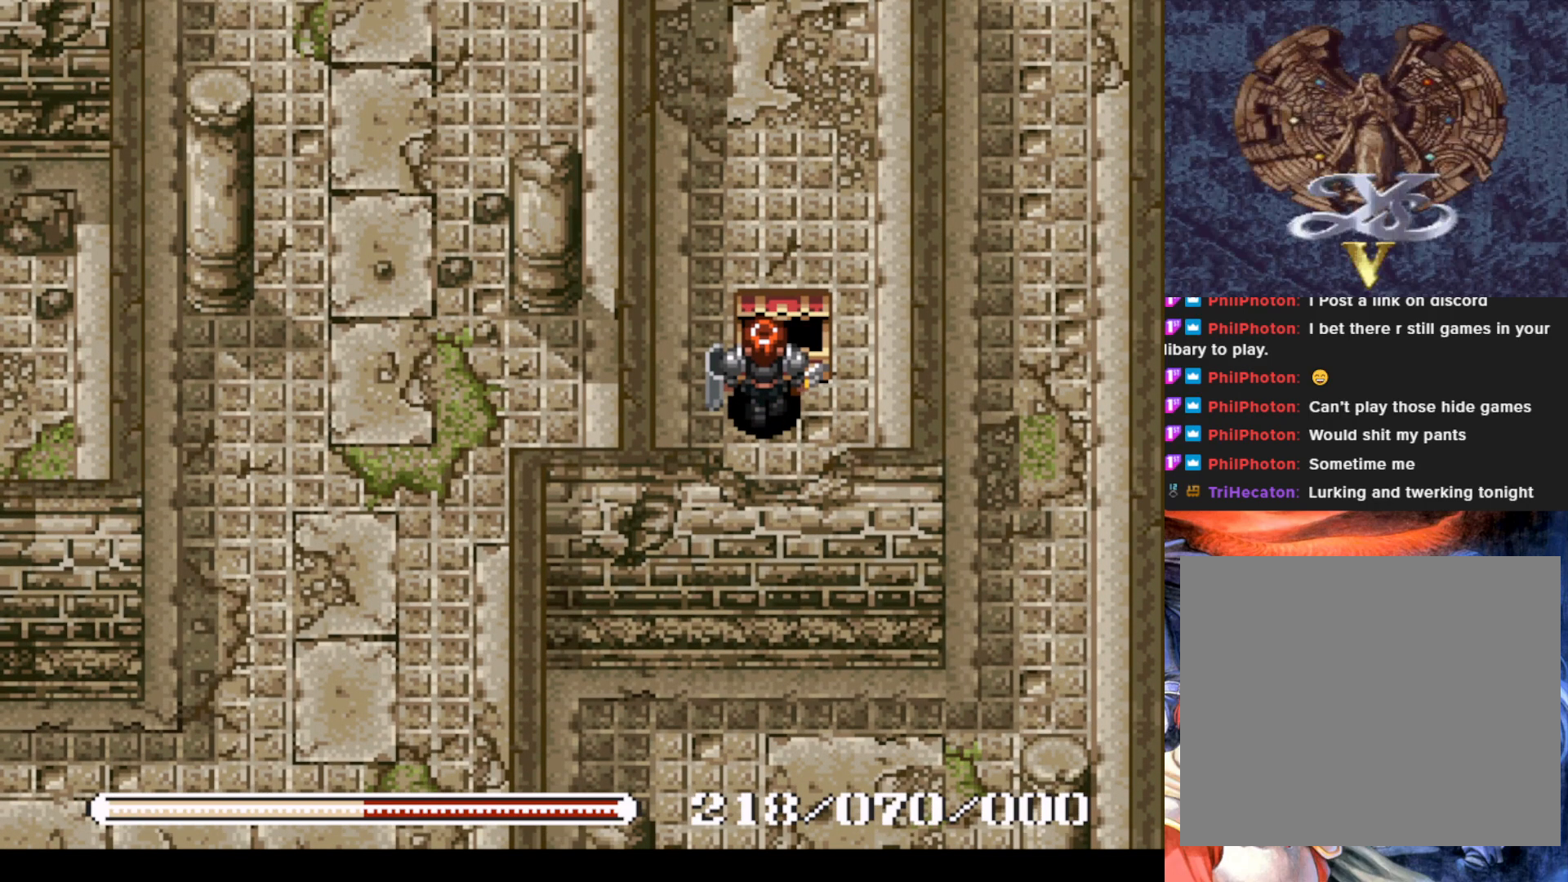
{"buttons": [], "left_stick": "center", "events": []}
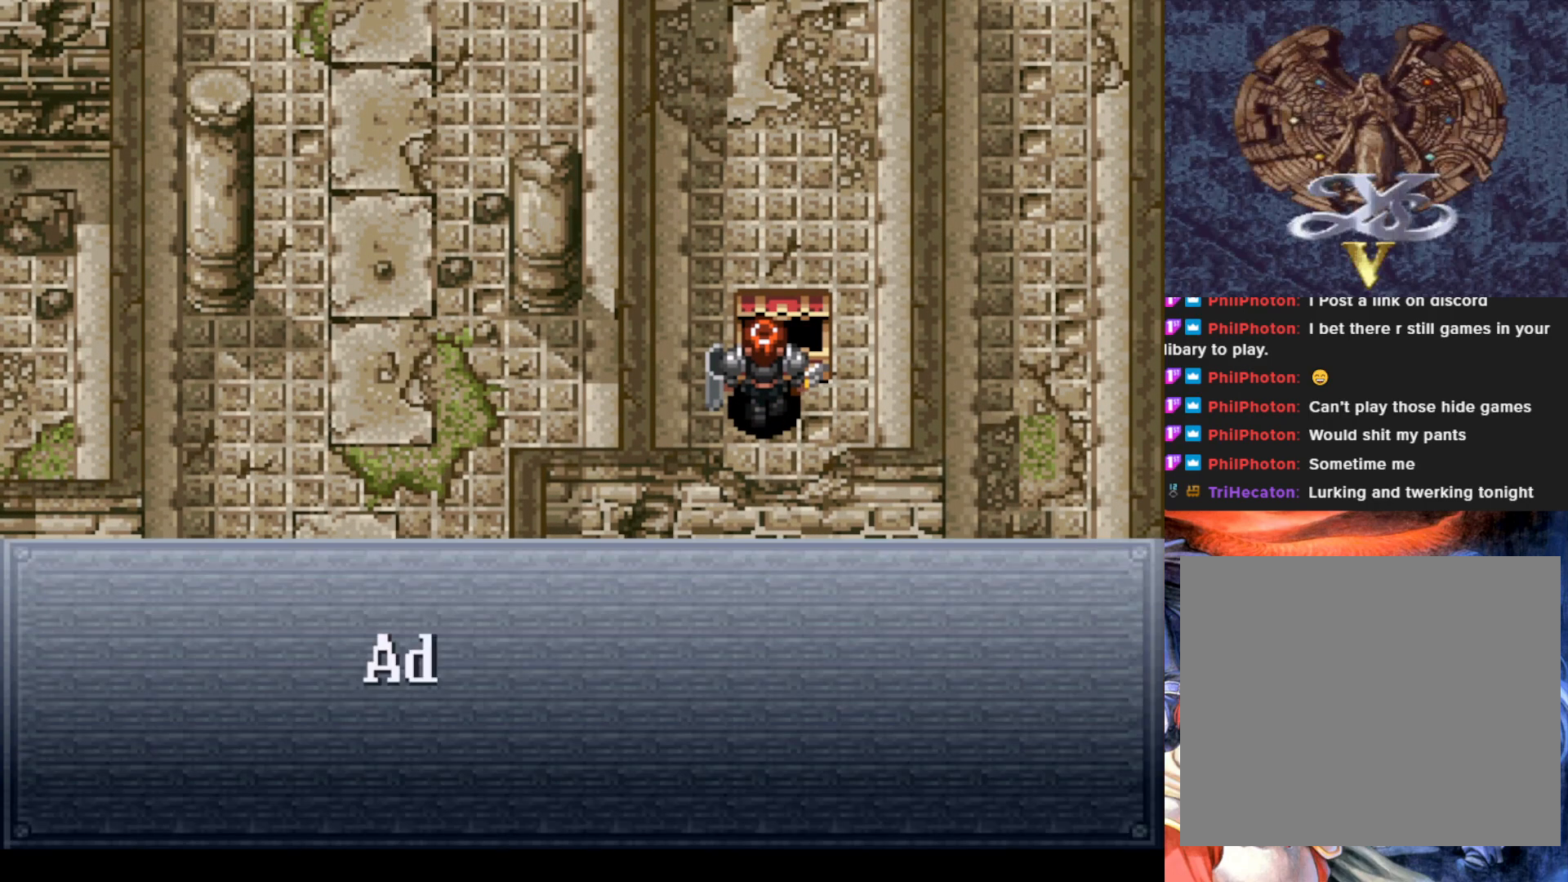
{"buttons": [], "left_stick": "center", "events": []}
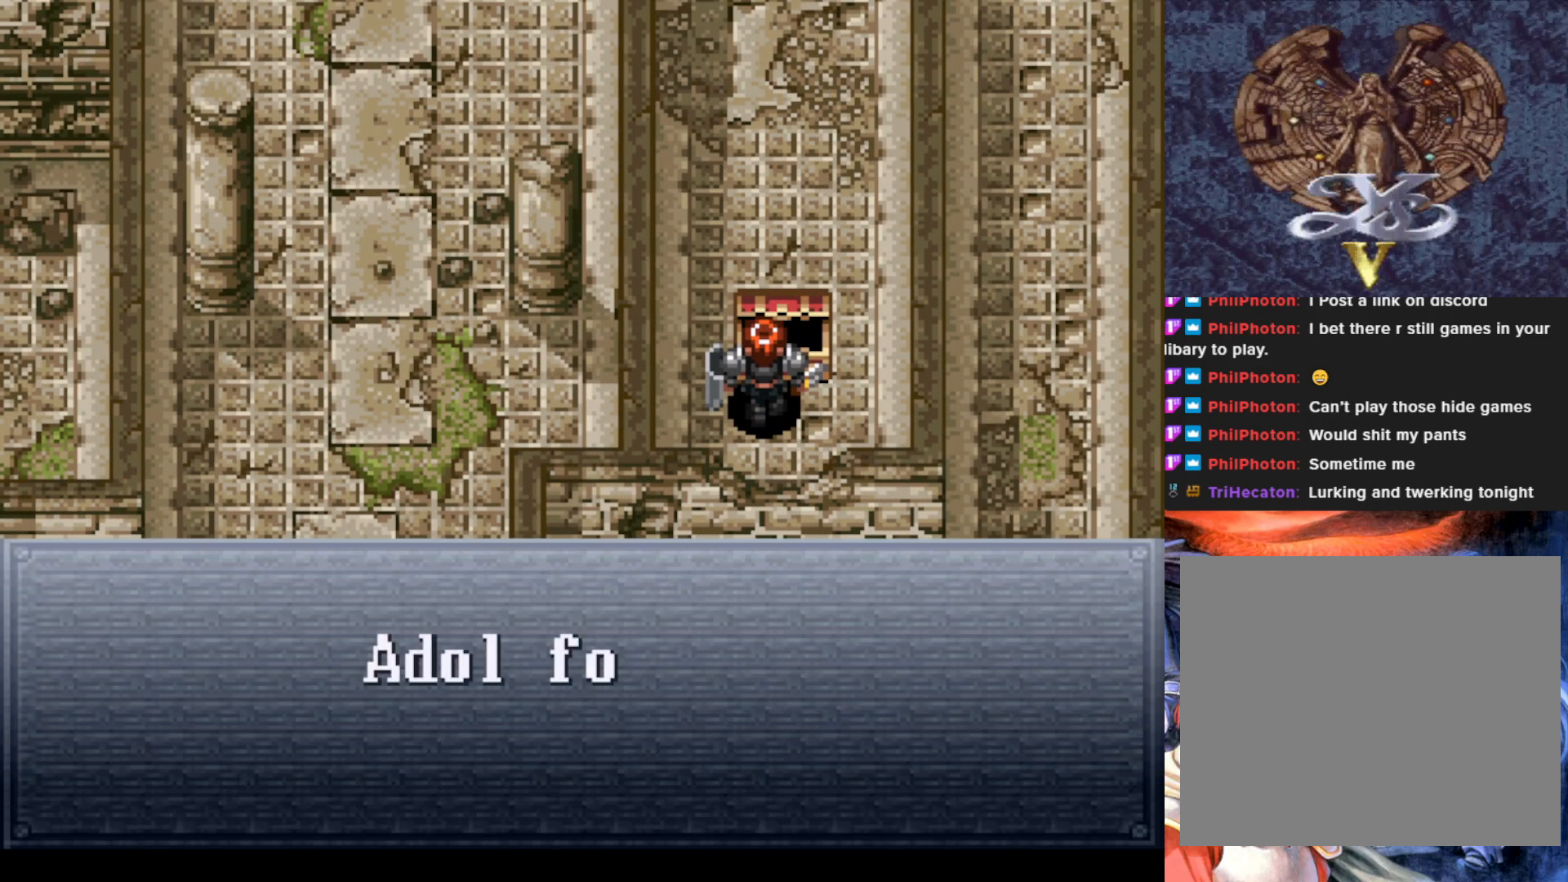
{"buttons": [], "left_stick": "center", "events": []}
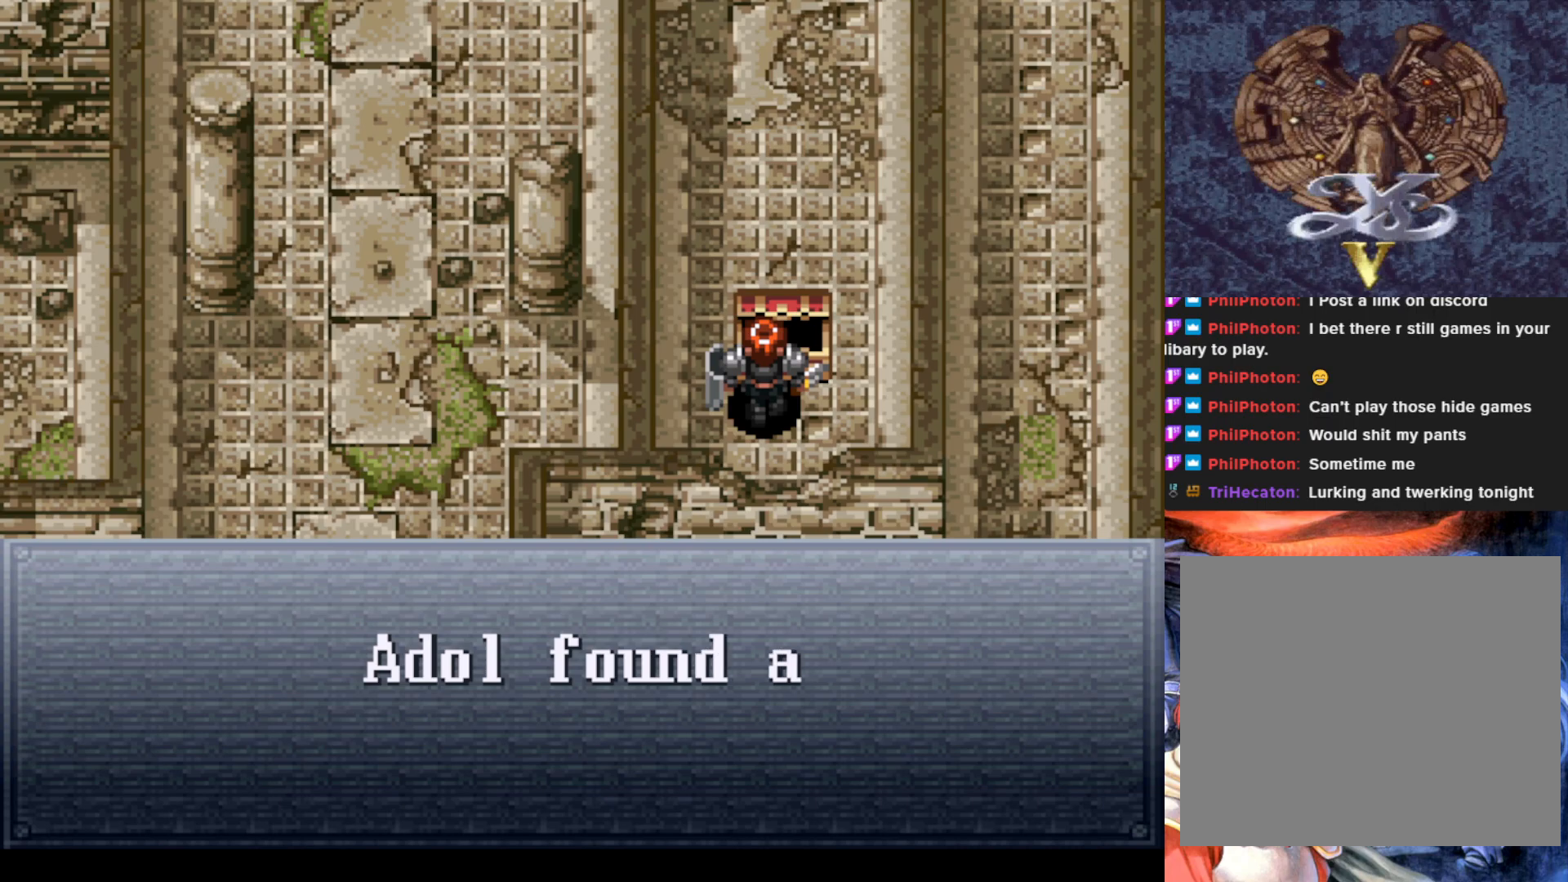
{"buttons": [], "left_stick": "center", "events": []}
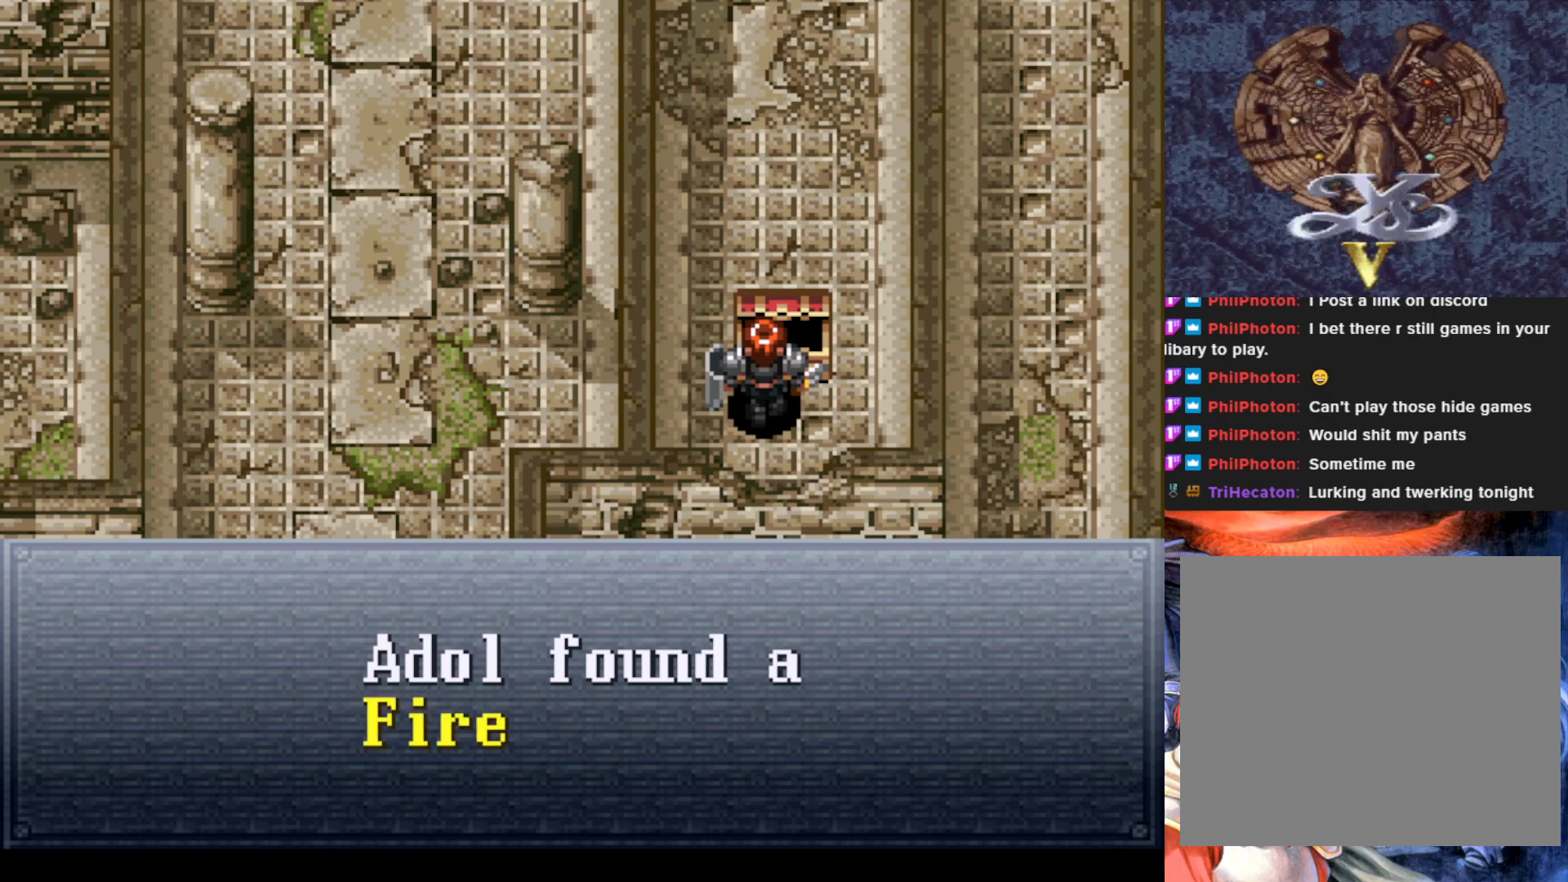
{"buttons": [], "left_stick": "center", "events": []}
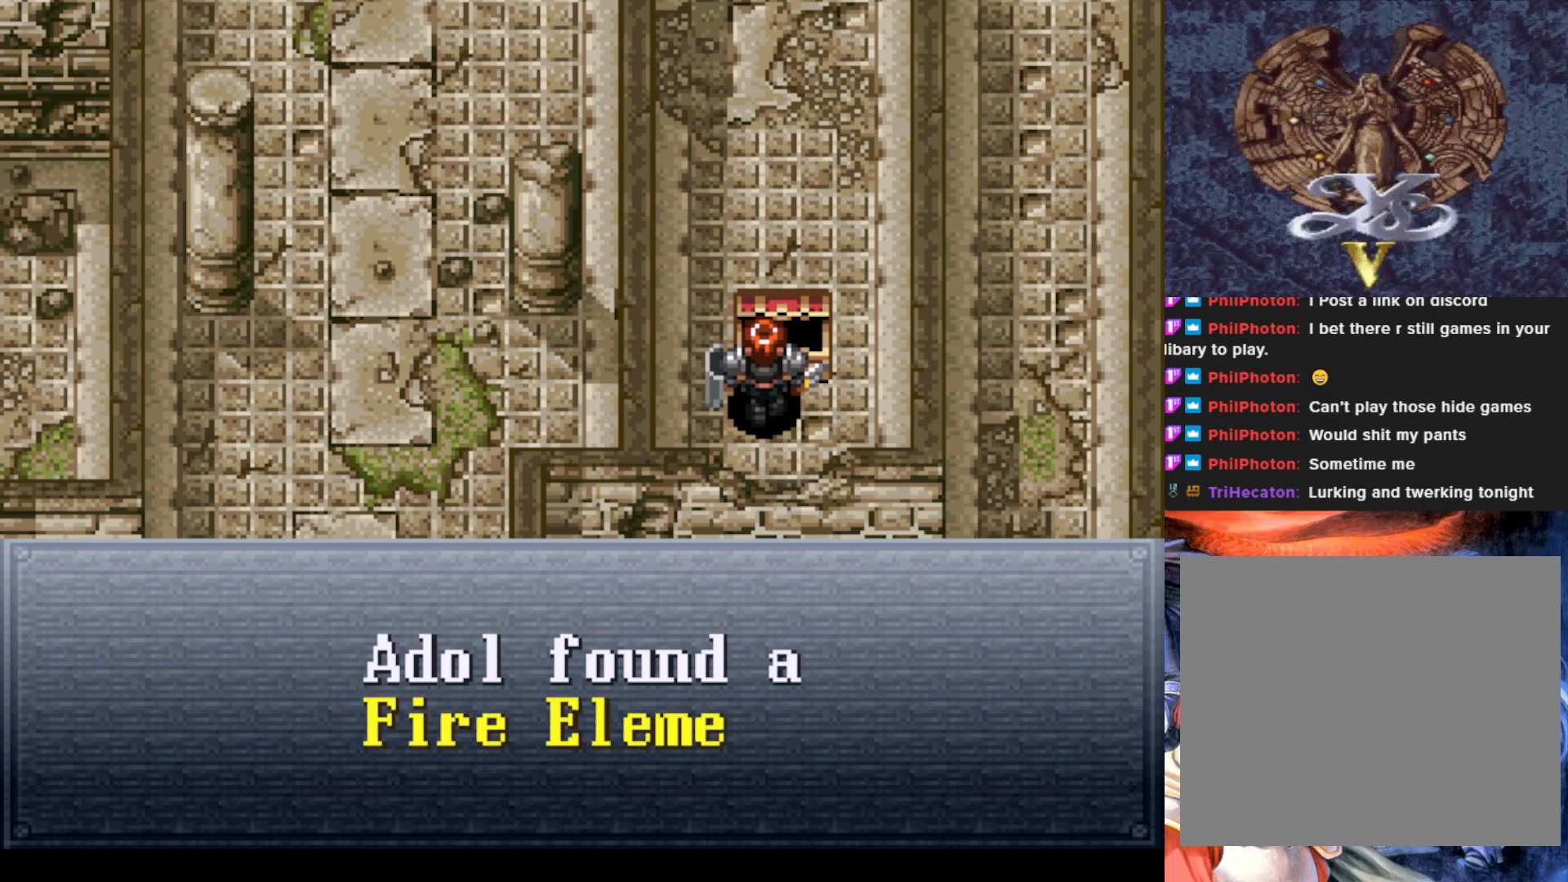
{"buttons": [], "left_stick": "center", "events": [[267, "CROSS", "down"], [417, "CROSS", "up"]]}
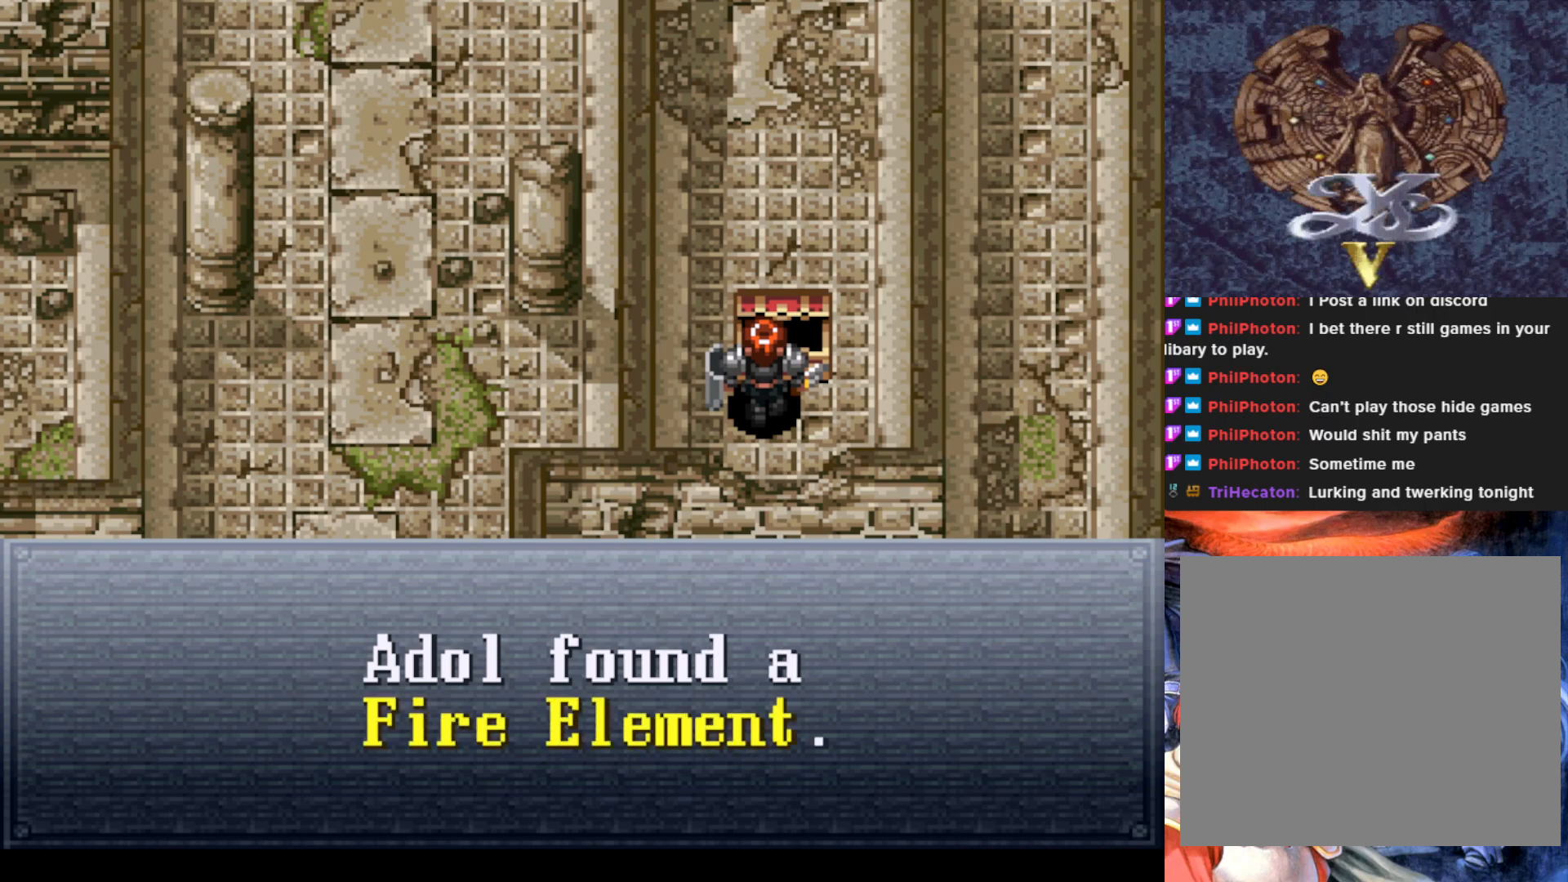
{"buttons": [], "left_stick": "center", "events": [[33, "CROSS", "down"], [183, "CROSS", "up"], [317, "CROSS", "down"], [467, "CROSS", "up"]]}
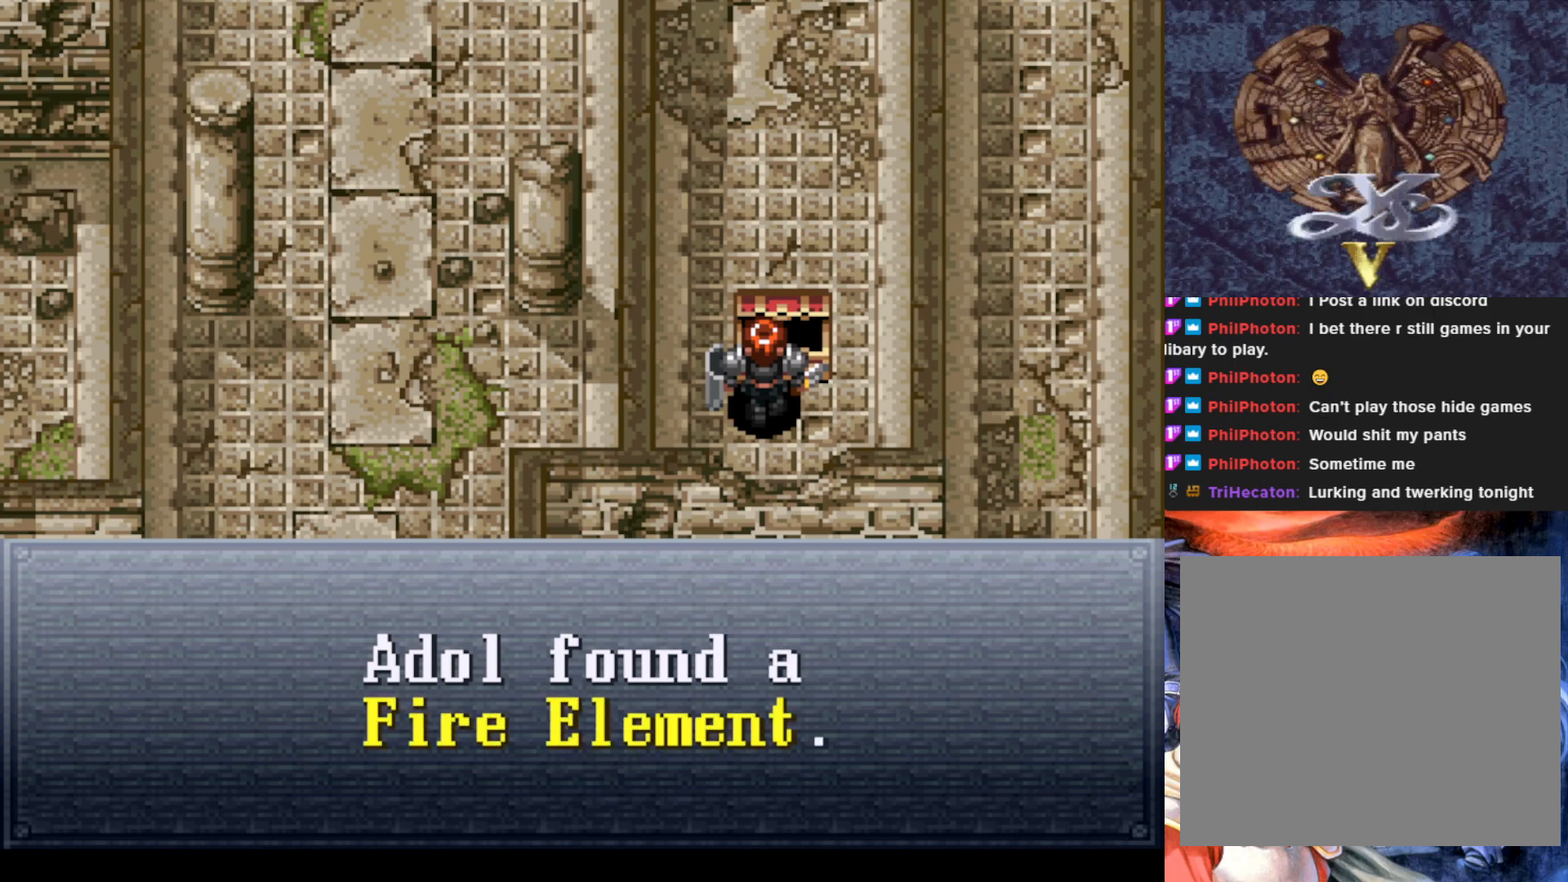
{"buttons": [], "left_stick": "center", "events": []}
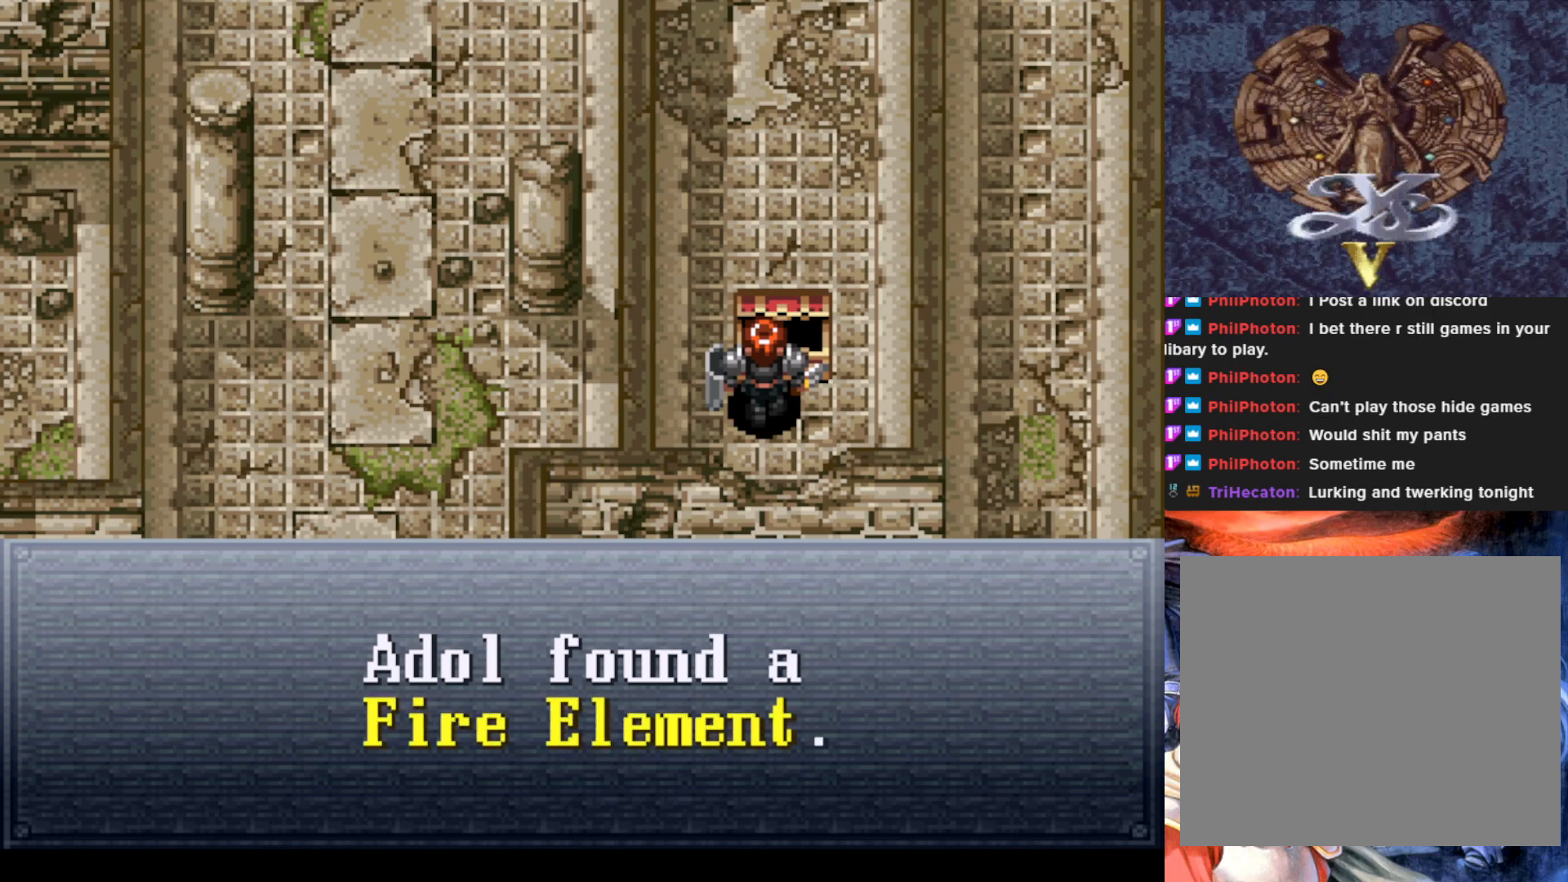
{"buttons": [], "left_stick": "center", "events": [[317, "CROSS", "down"], [450, "CROSS", "up"]]}
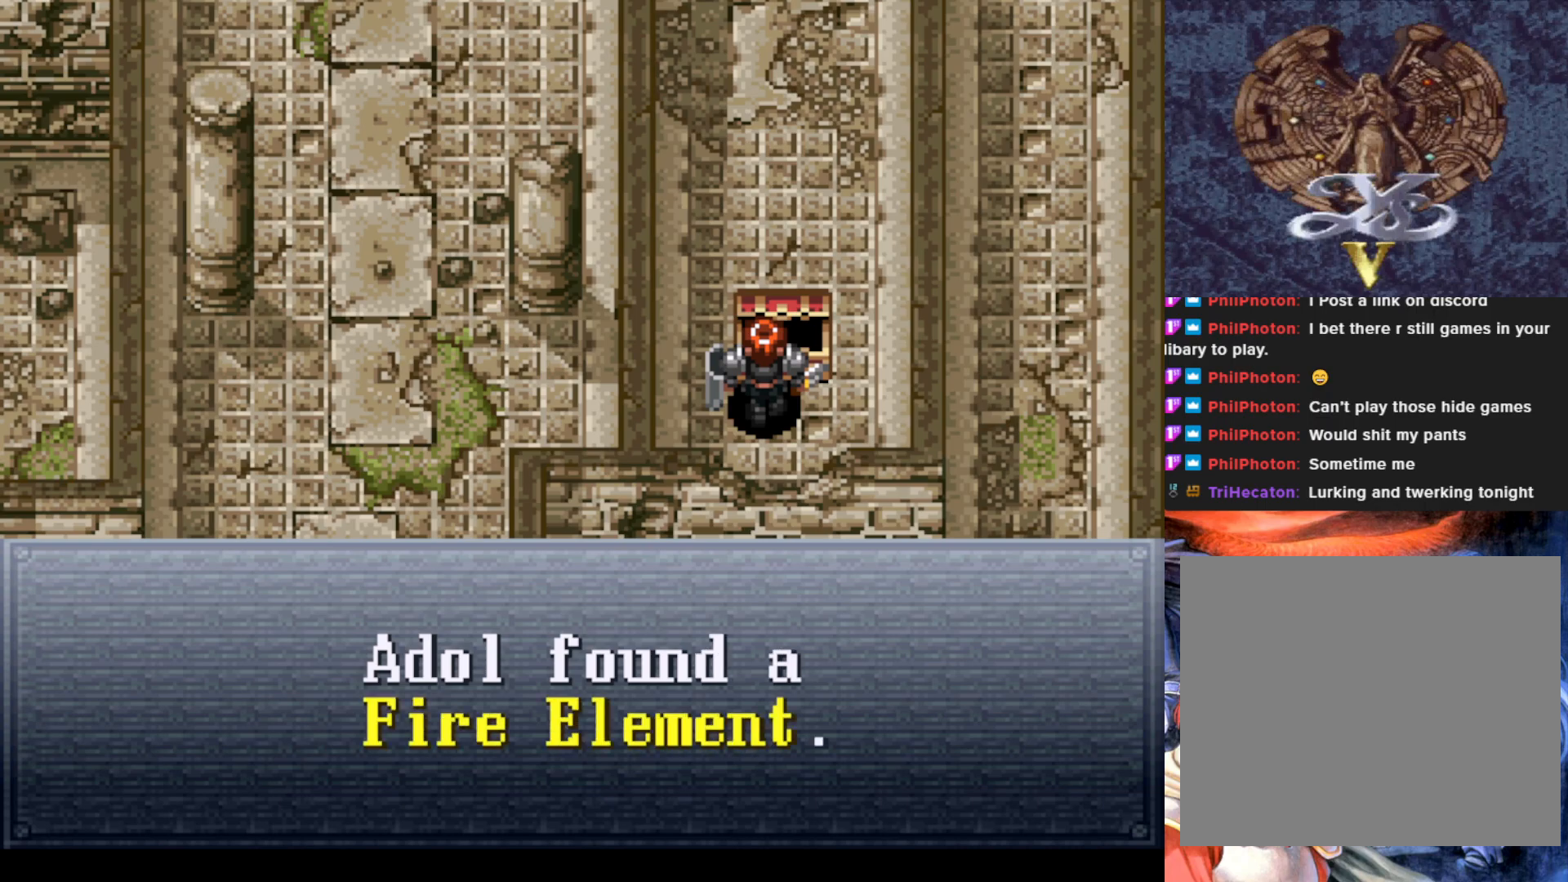
{"buttons": ["DPAD_LEFT"], "left_stick": "center", "events": [[134, "CROSS", "down"], [267, "CROSS", "up"], [351, "DPAD_LEFT", "down"]]}
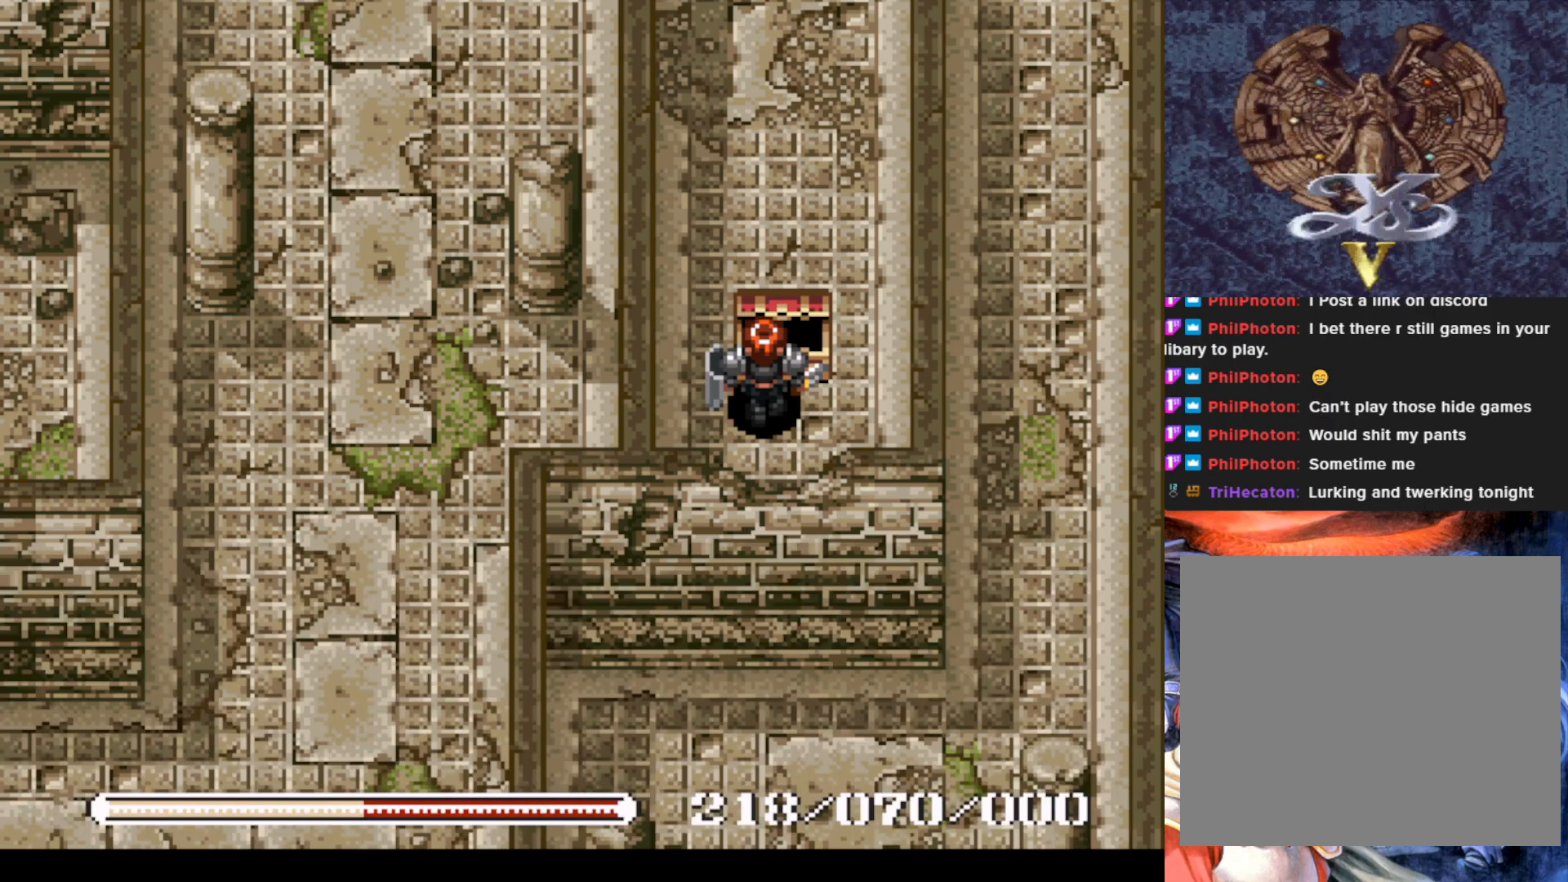
{"buttons": ["DPAD_LEFT"], "left_stick": "center", "events": [[150, "DPAD_UP", "down"], [200, "DPAD_LEFT", "up"], [367, "DPAD_LEFT", "down"], [384, "DPAD_UP", "up"]]}
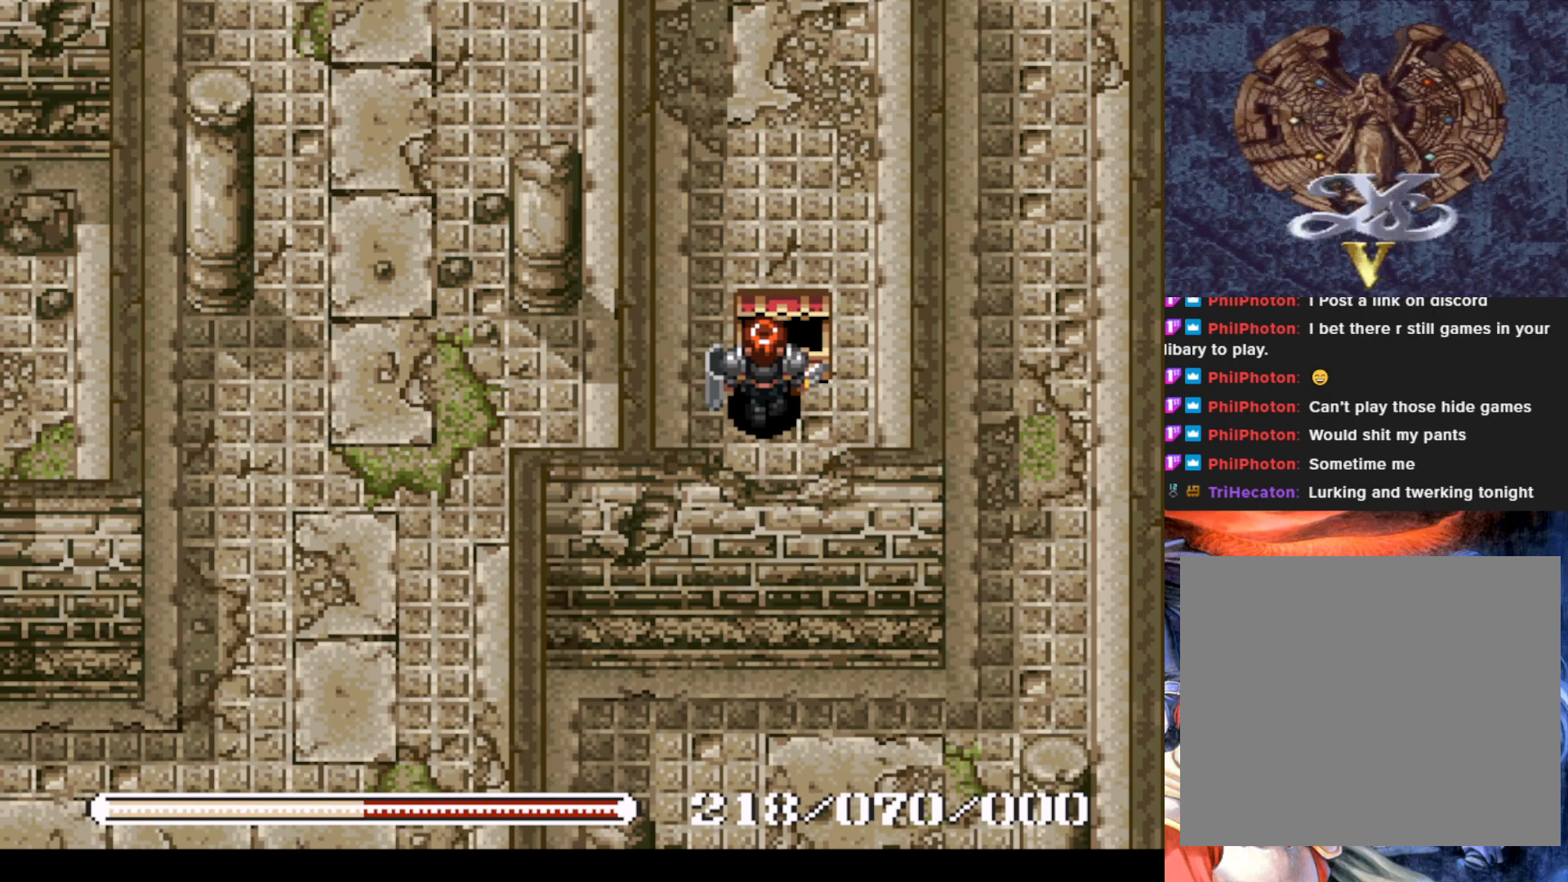
{"buttons": ["DPAD_UP"], "left_stick": "center", "events": [[50, "DPAD_UP", "down"], [84, "DPAD_LEFT", "up"], [217, "DPAD_LEFT", "down"], [251, "DPAD_UP", "up"], [418, "DPAD_LEFT", "up"], [418, "DPAD_UP", "down"]]}
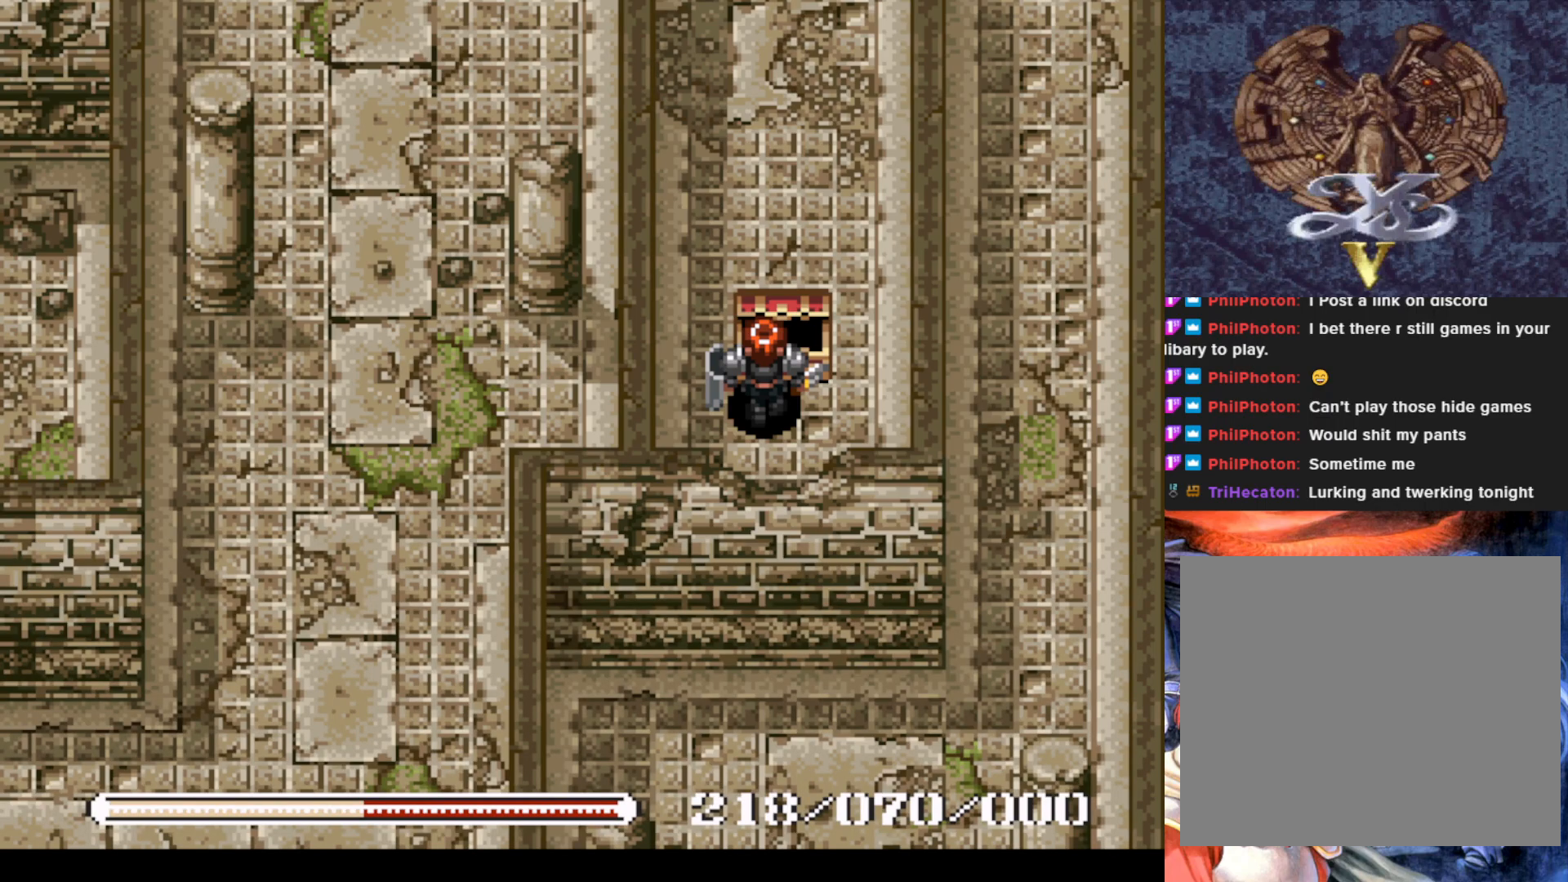
{"buttons": ["DPAD_UP", "DPAD_LEFT"], "left_stick": "center", "events": [[100, "DPAD_UP", "up"], [133, "DPAD_DOWN", "down"], [133, "DPAD_LEFT", "down"], [284, "DPAD_DOWN", "up"], [284, "DPAD_LEFT", "up"], [384, "CROSS", "down"], [400, "DPAD_LEFT", "down"], [450, "DPAD_UP", "down"], [500, "CROSS", "up"]]}
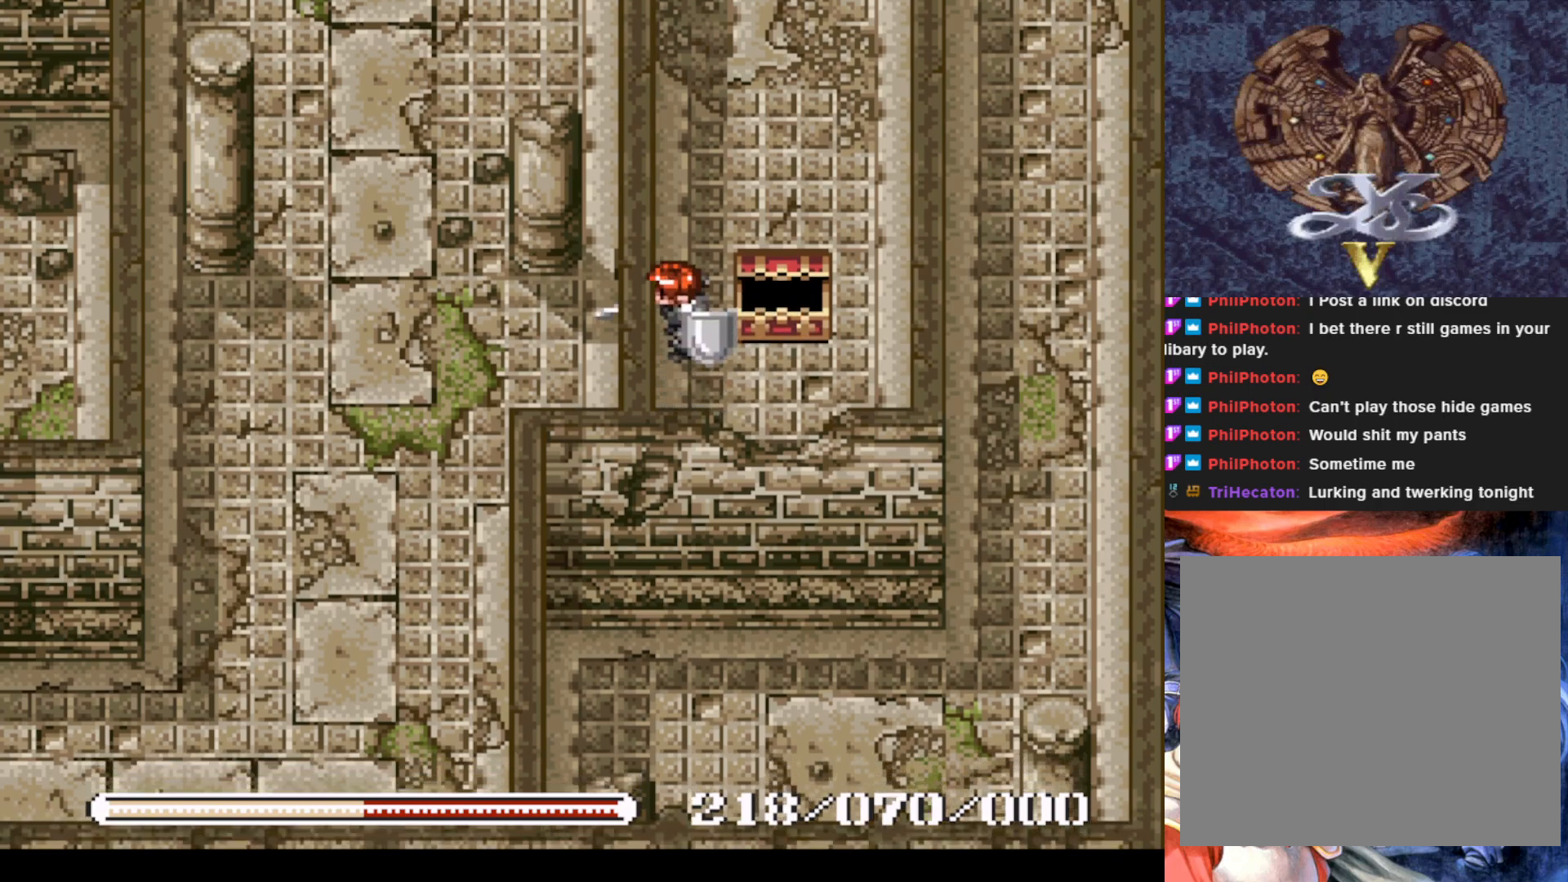
{"buttons": ["DPAD_UP"], "left_stick": "center", "events": [[34, "DPAD_LEFT", "up"]]}
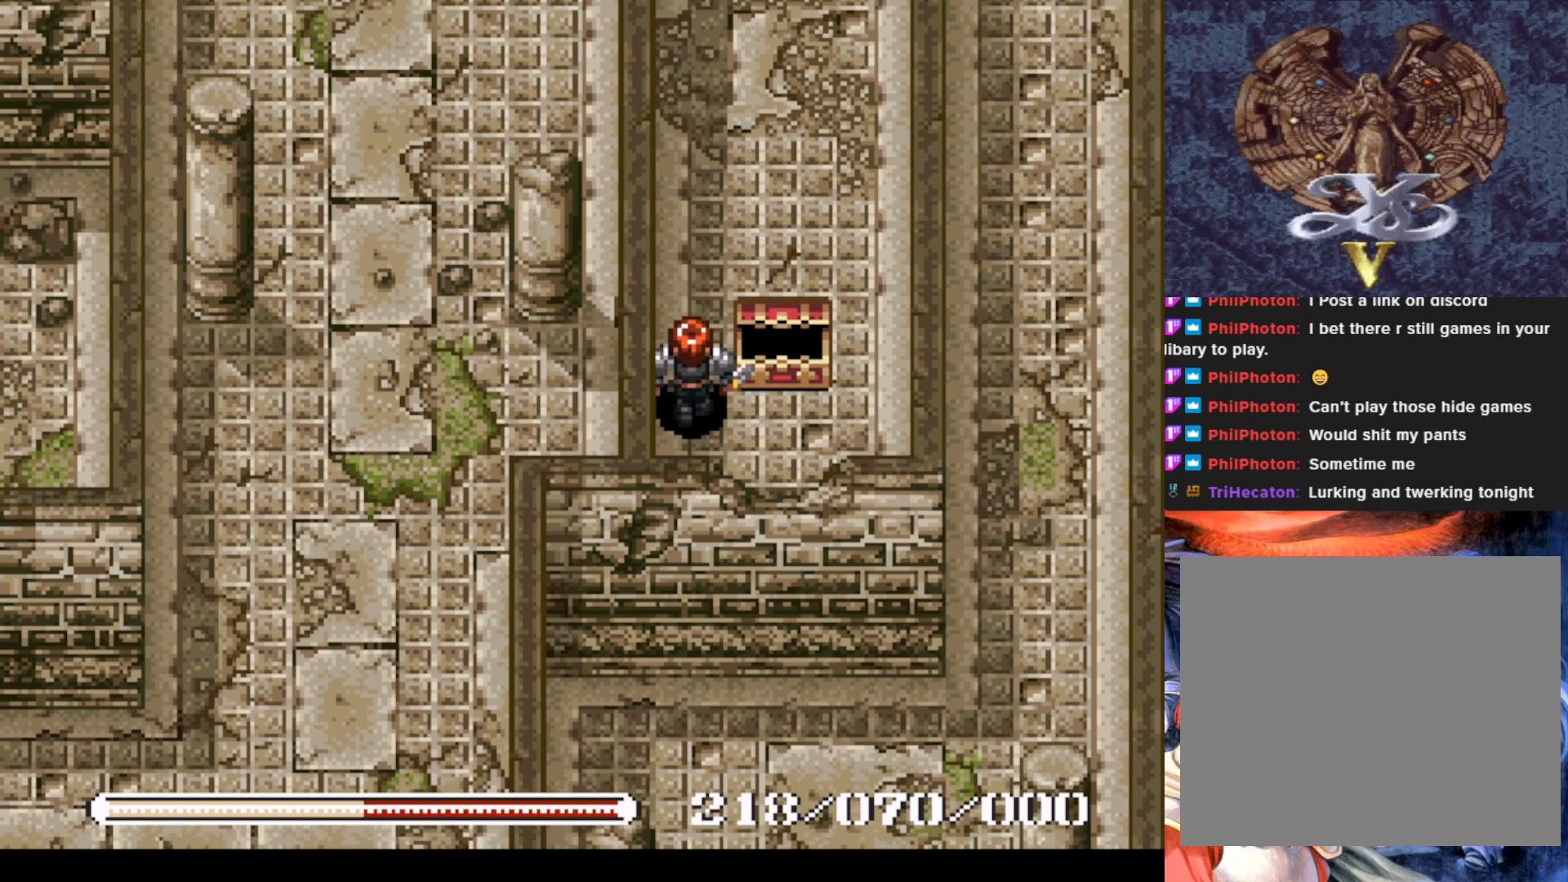
{"buttons": ["DPAD_UP"], "left_stick": "center", "events": [[284, "DPAD_RIGHT", "down"], [484, "DPAD_RIGHT", "up"]]}
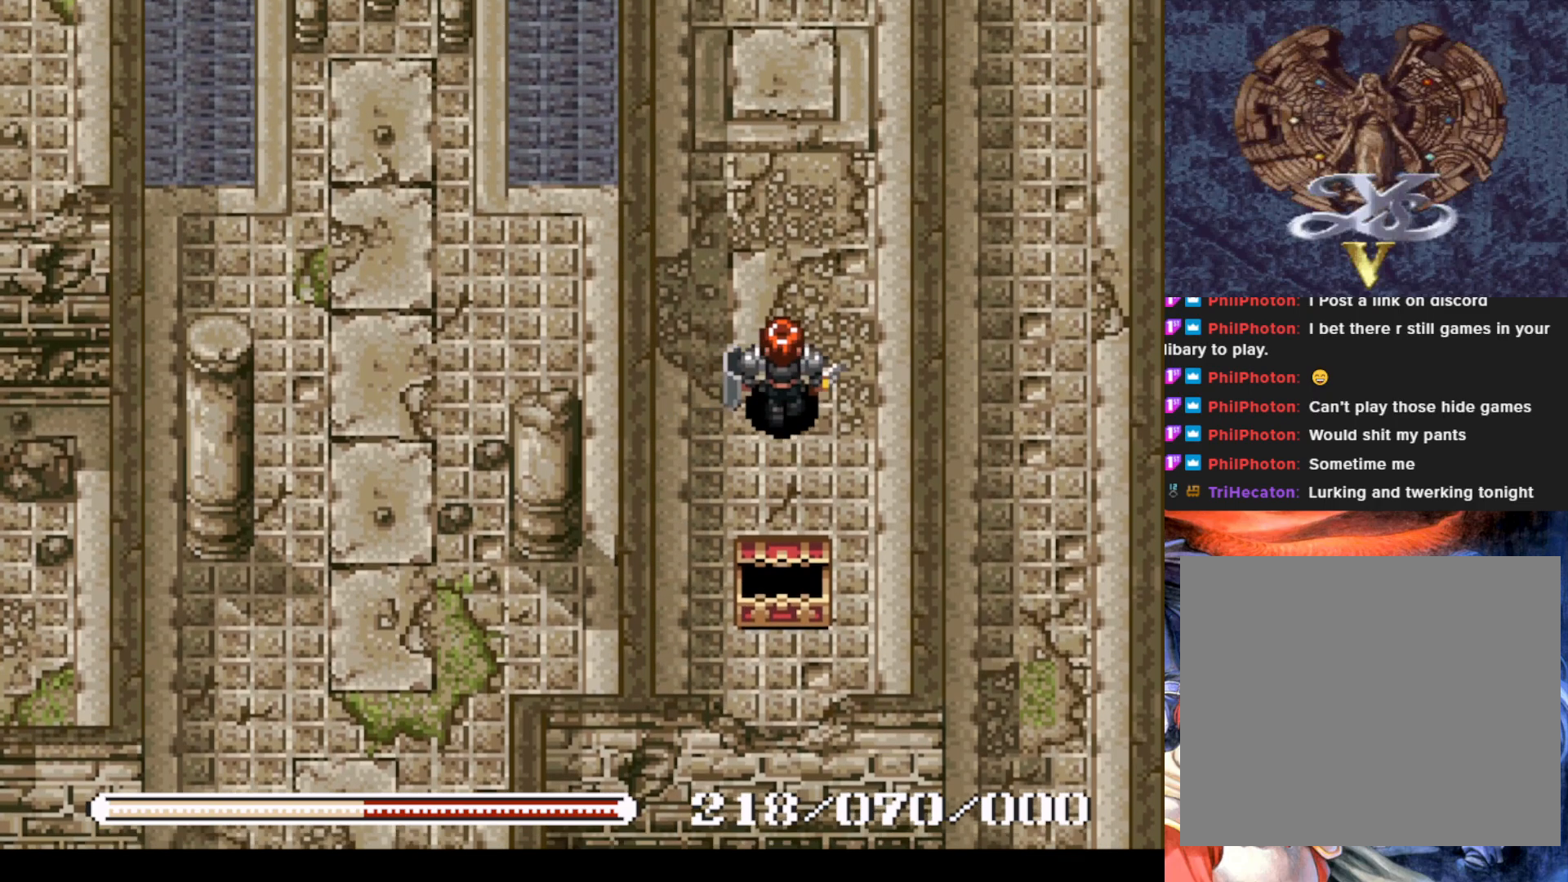
{"buttons": ["DPAD_UP"], "left_stick": "center", "events": []}
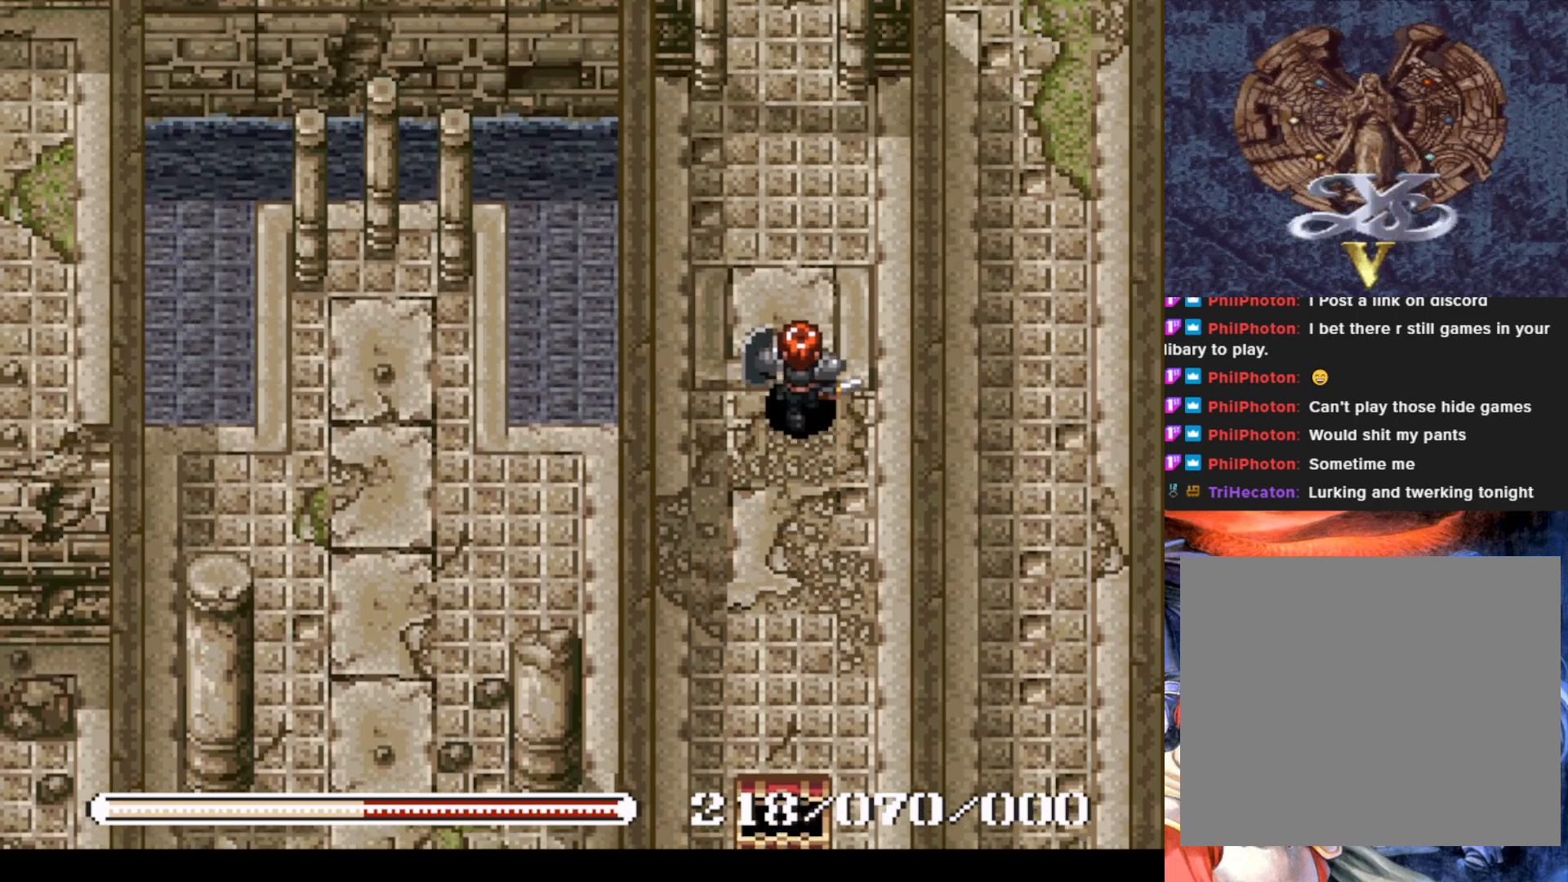
{"buttons": [], "left_stick": "center", "events": [[117, "DPAD_UP", "up"]]}
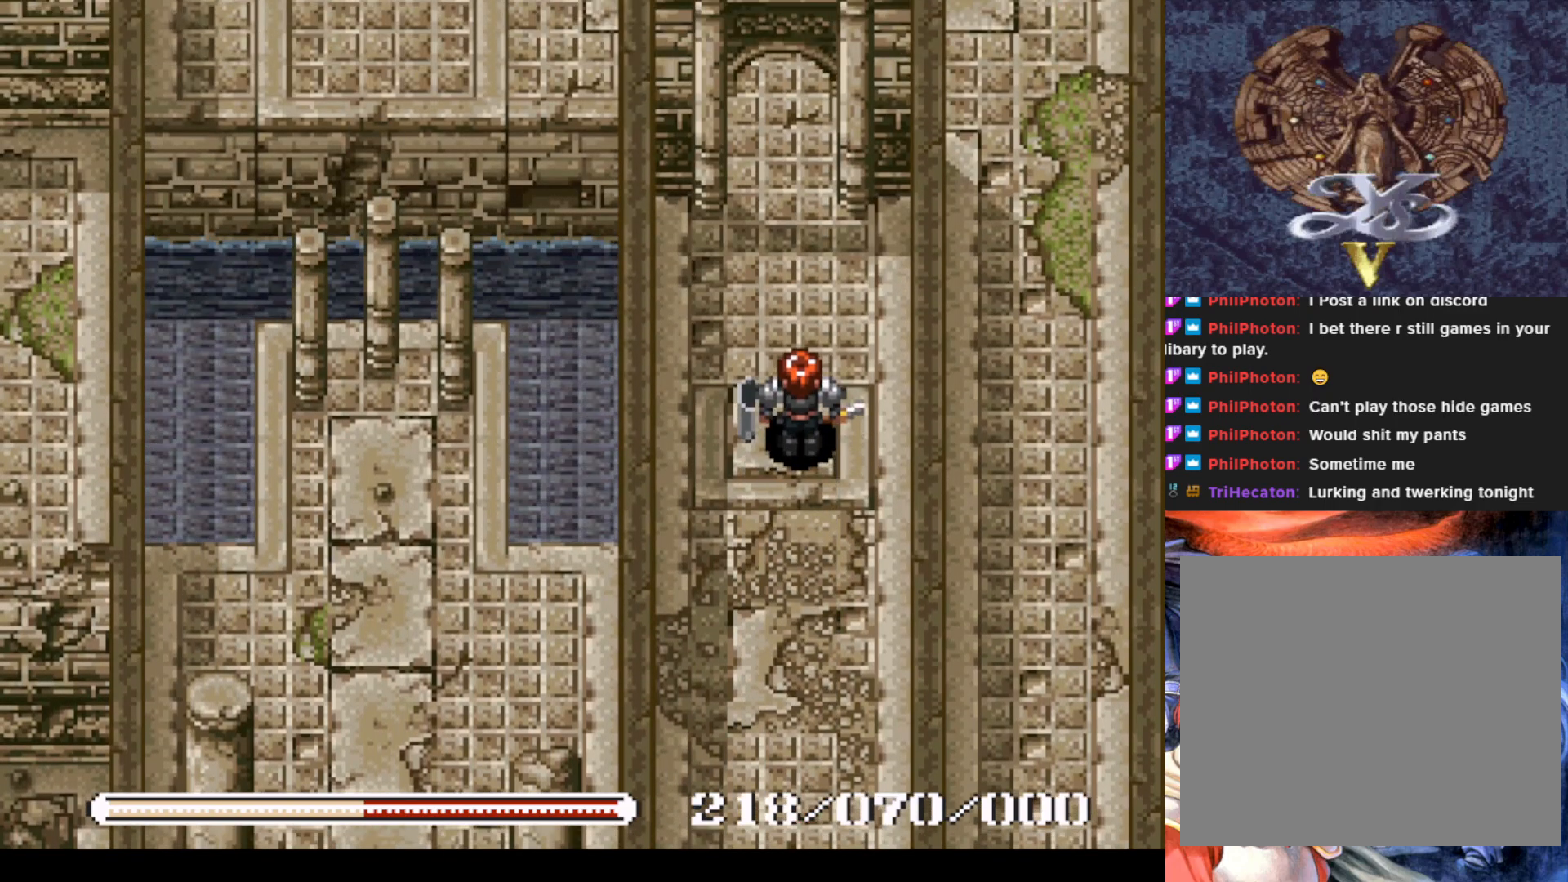
{"buttons": [], "left_stick": "center", "events": [[134, "DPAD_UP", "down"], [301, "DPAD_UP", "up"]]}
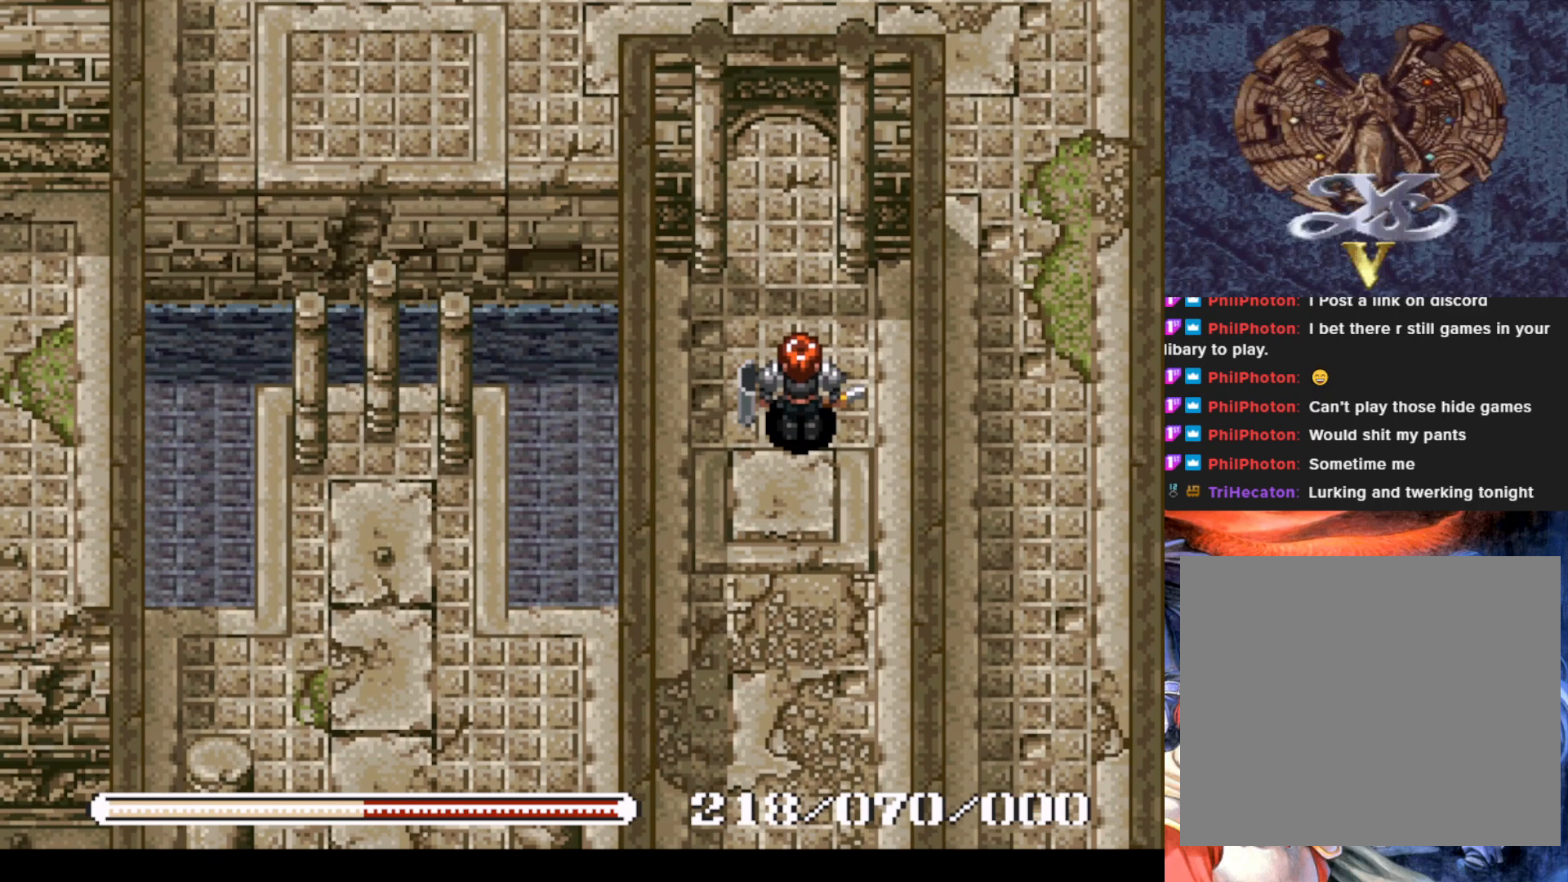
{"buttons": ["CROSS"], "left_stick": "center", "events": [[183, "DPAD_DOWN", "down"], [267, "DPAD_DOWN", "up"], [500, "CROSS", "down"]]}
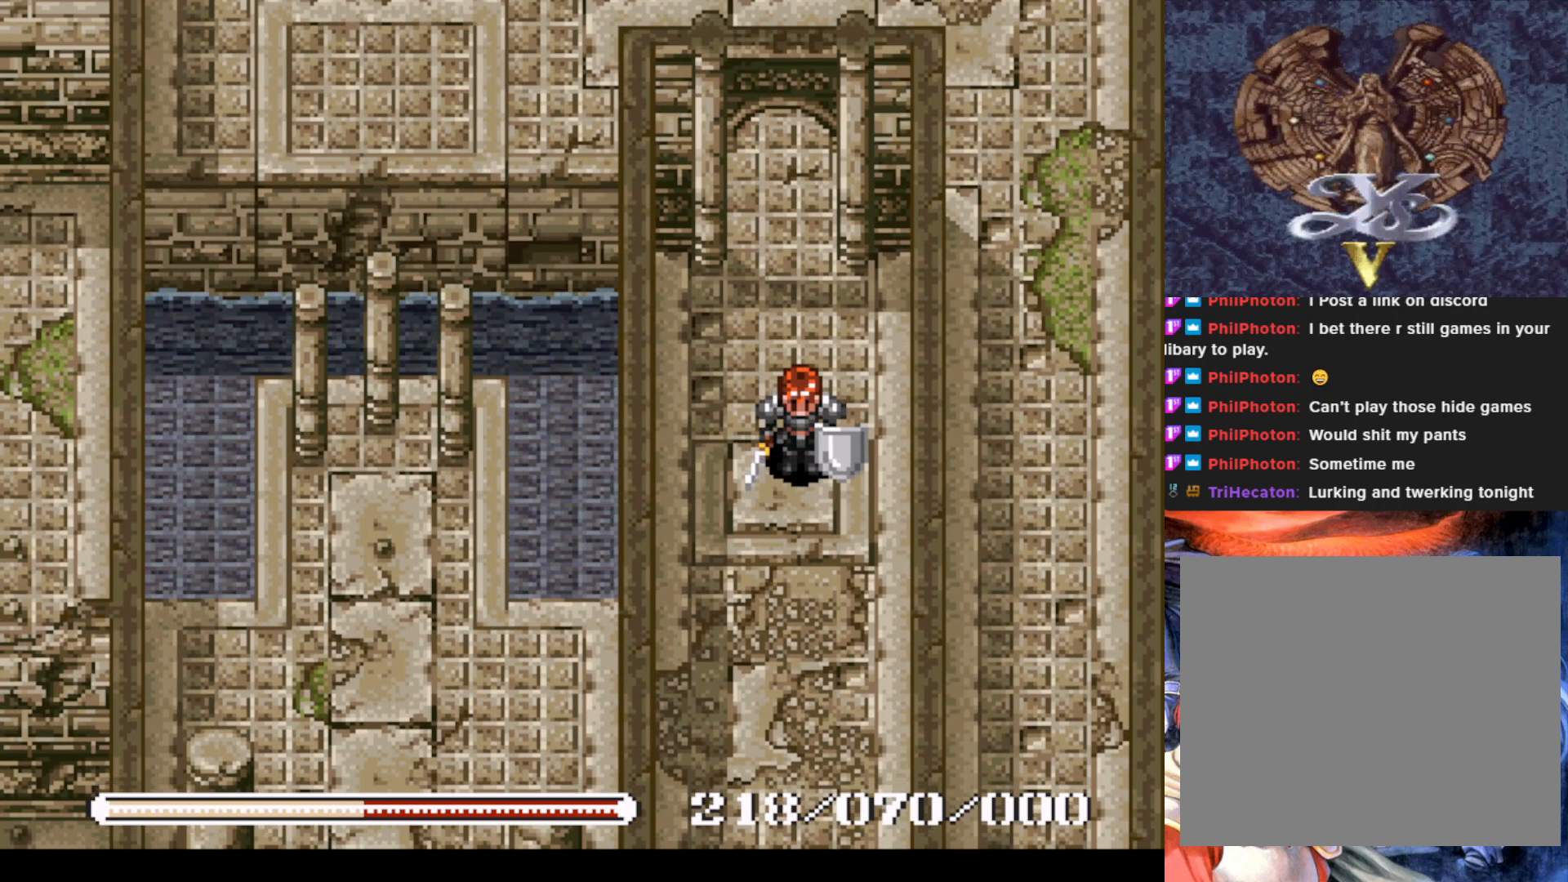
{"buttons": ["DPAD_DOWN"], "left_stick": "center", "events": [[101, "CROSS", "up"], [418, "DPAD_DOWN", "down"]]}
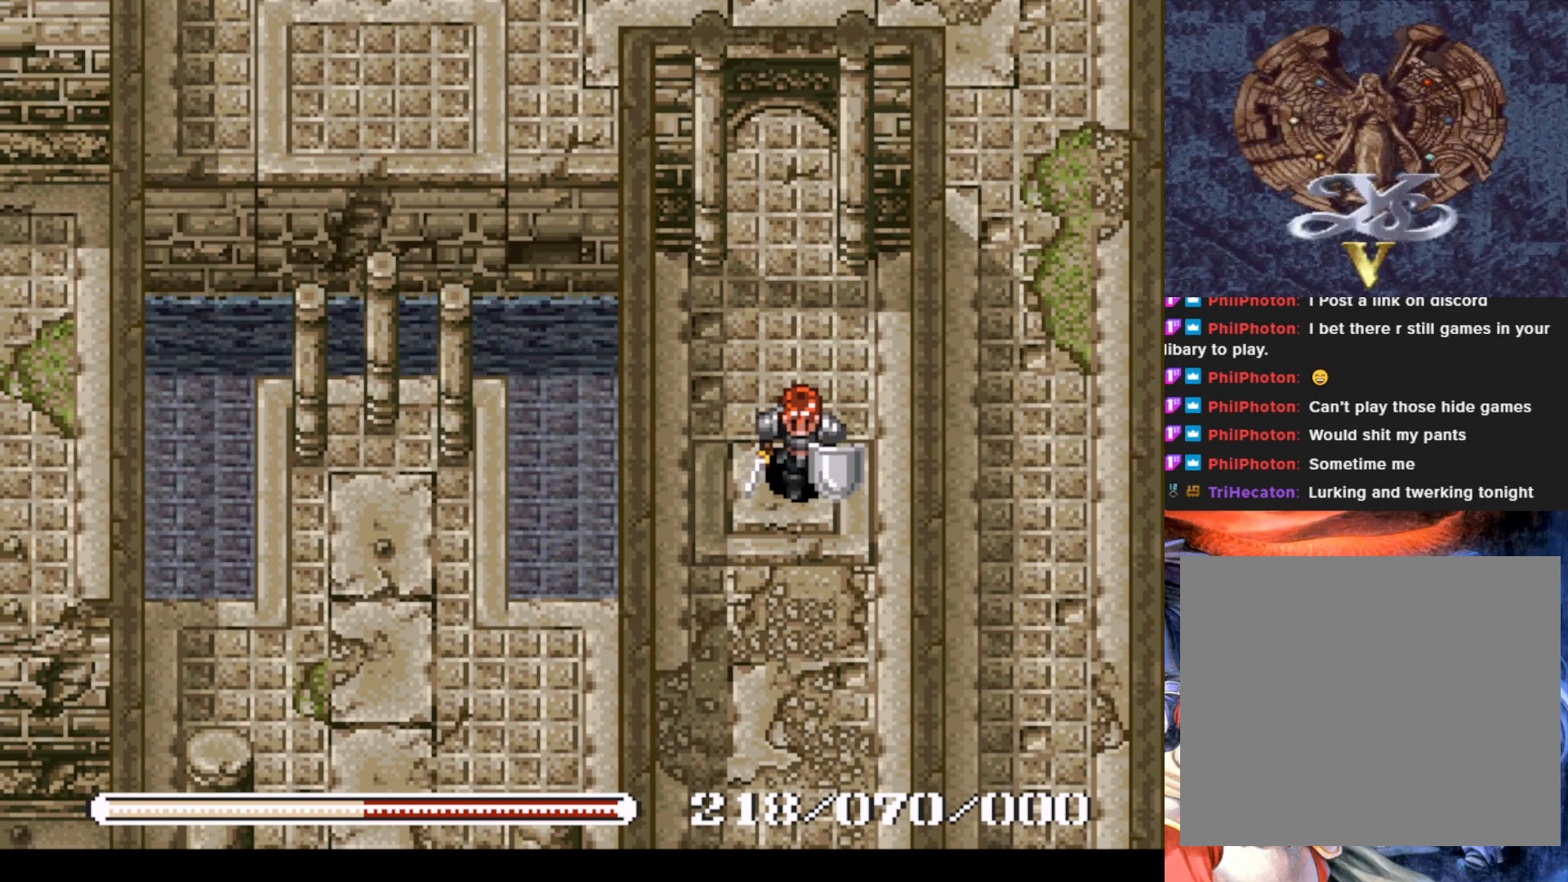
{"buttons": [], "left_stick": "center", "events": [[17, "DPAD_DOWN", "up"], [317, "DPAD_LEFT", "down"], [384, "DPAD_LEFT", "up"]]}
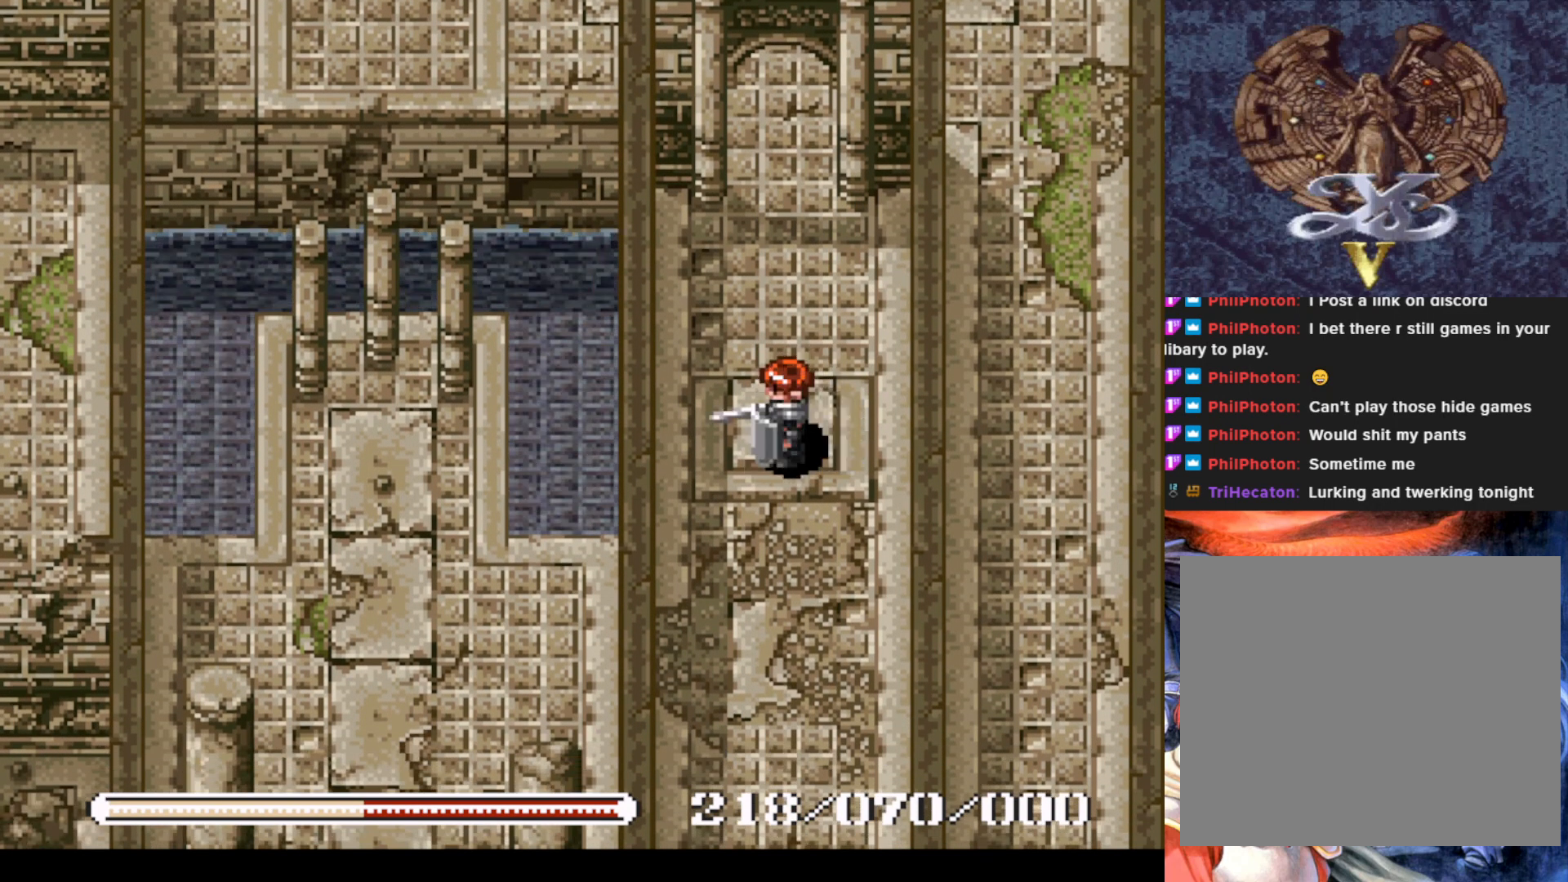
{"buttons": [], "left_stick": "center", "events": [[117, "DPAD_UP", "down"], [184, "DPAD_UP", "up"]]}
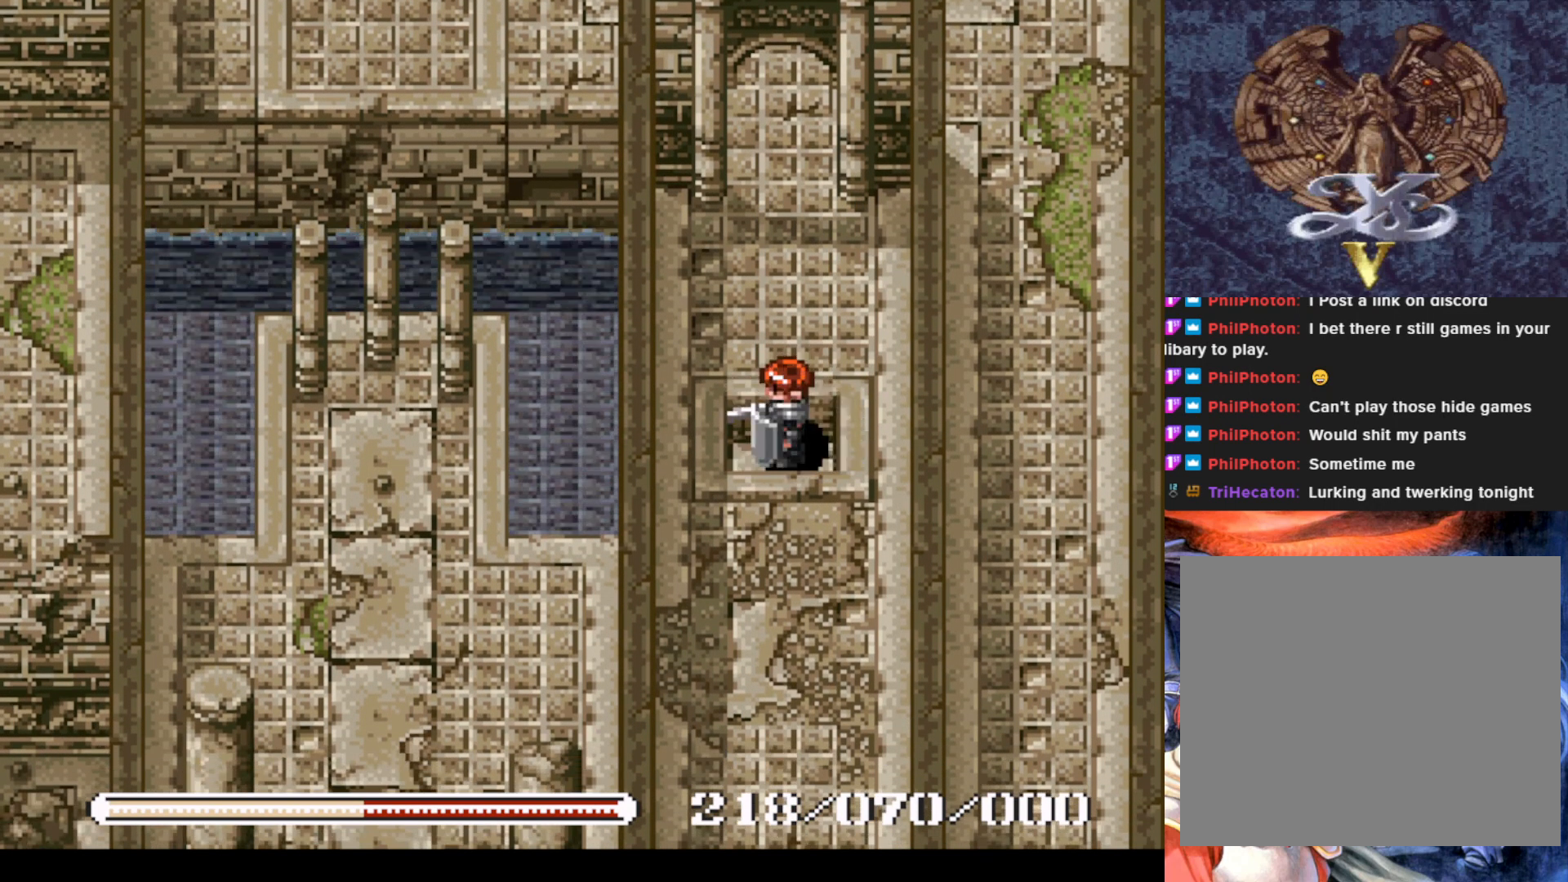
{"buttons": [], "left_stick": "center", "events": []}
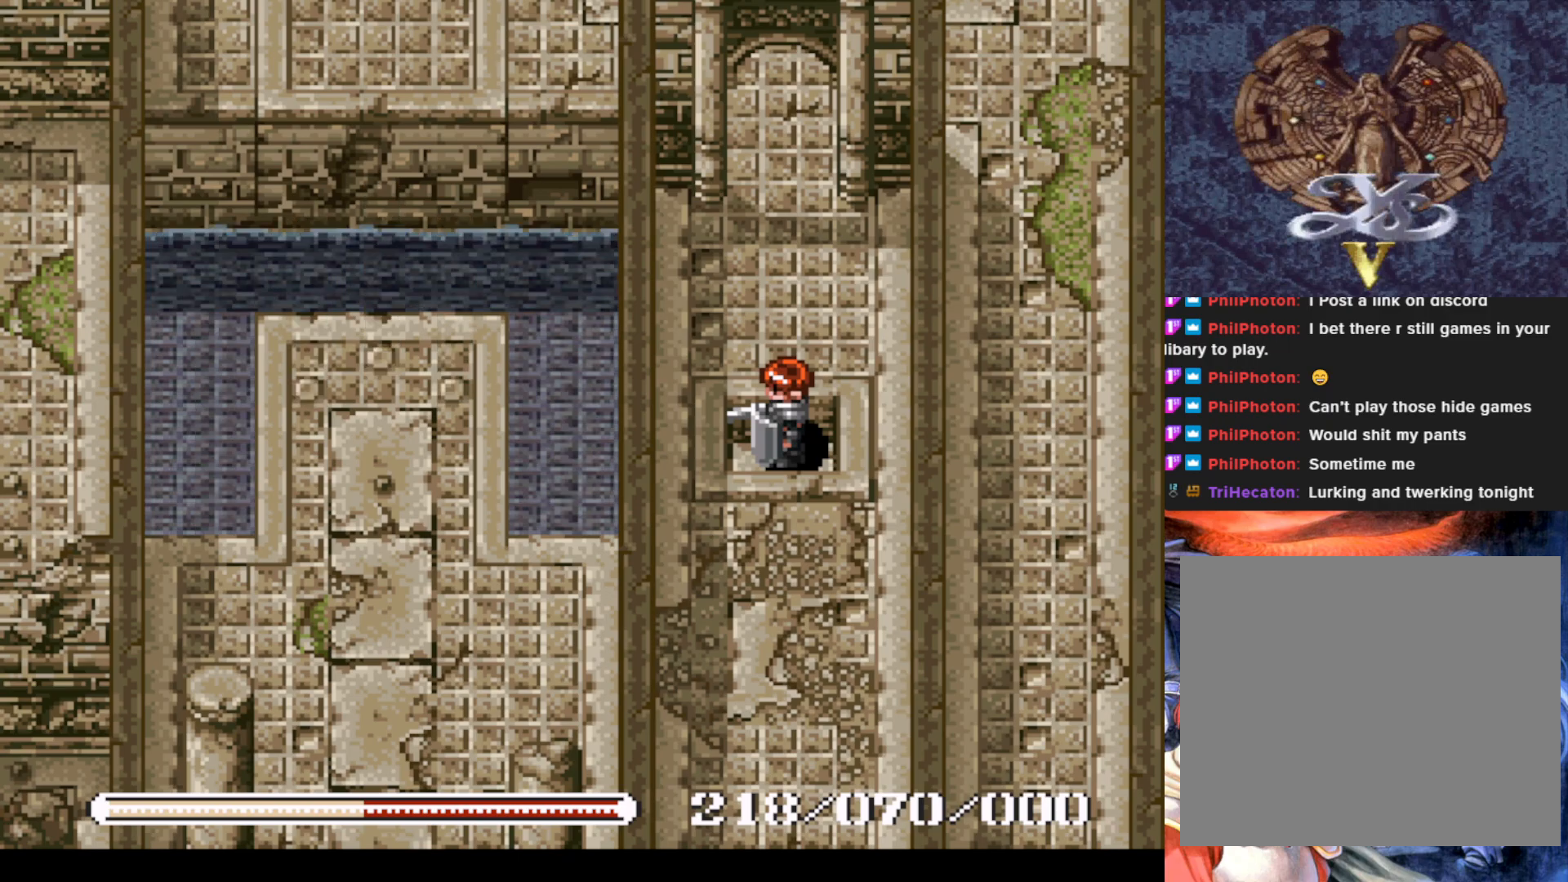
{"buttons": ["DPAD_UP"], "left_stick": "center", "events": [[367, "DPAD_UP", "down"]]}